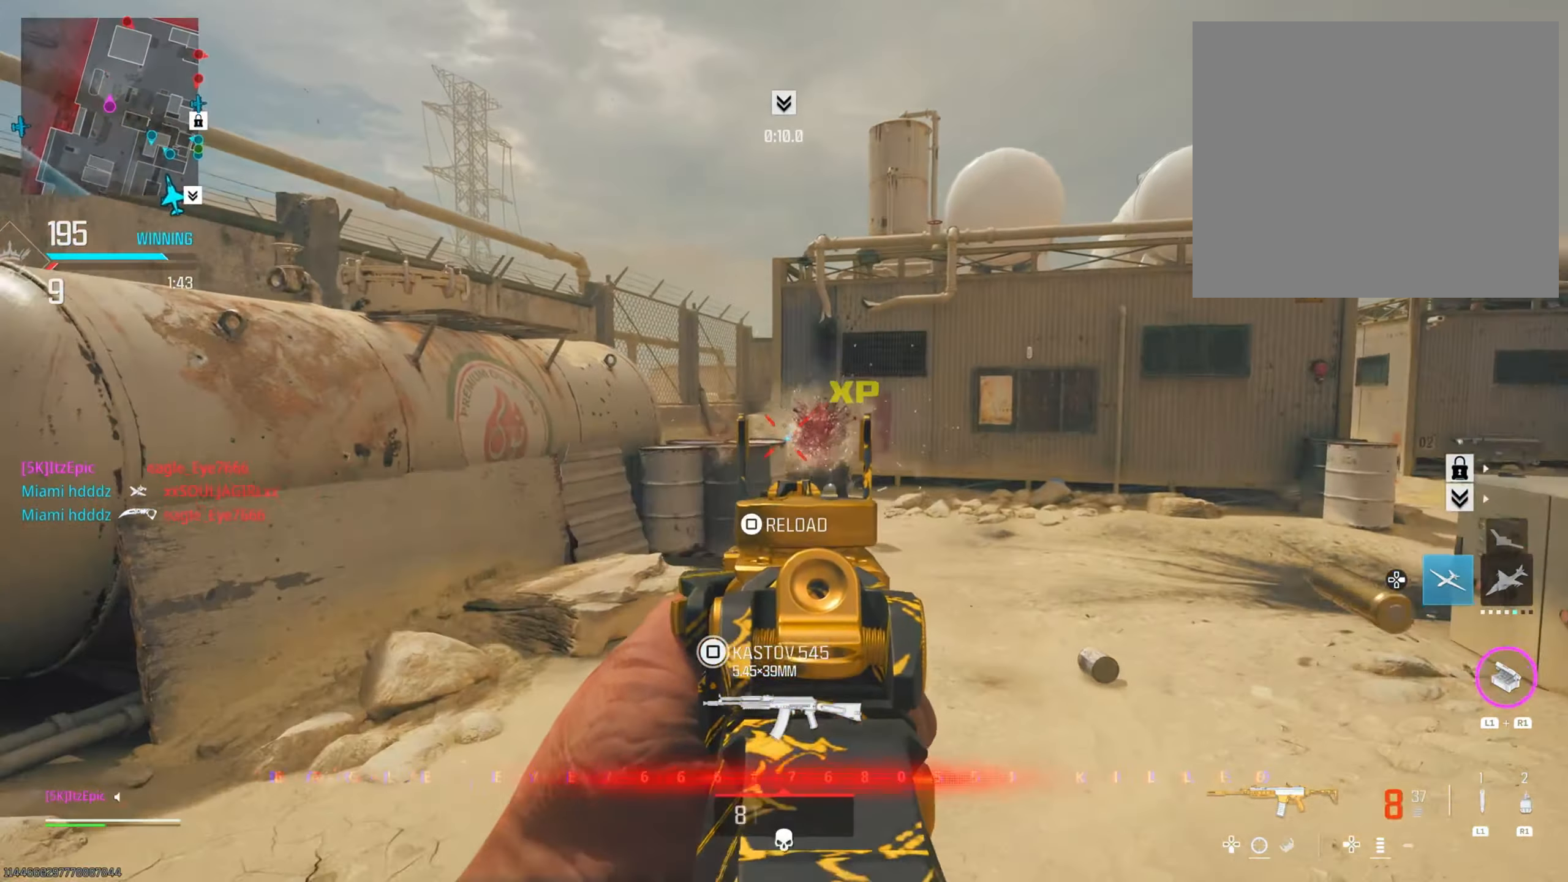
Gameplay with a controller (PlayStation layout); each line is a JSON object with the inputs held at the frame after it. "events" lists button and stick changes between this image and that frame as [ms after this image, input, new state], when the widget could be followed in between. Not read: L2 R2.
{"buttons": ["SQUARE"], "left_stick": "up", "right_stick": "center", "events": [[34, "right_stick", "down-left"], [84, "right_stick", "left"], [351, "right_stick", "center"], [451, "SQUARE", "down"], [467, "left_stick", "up"]]}
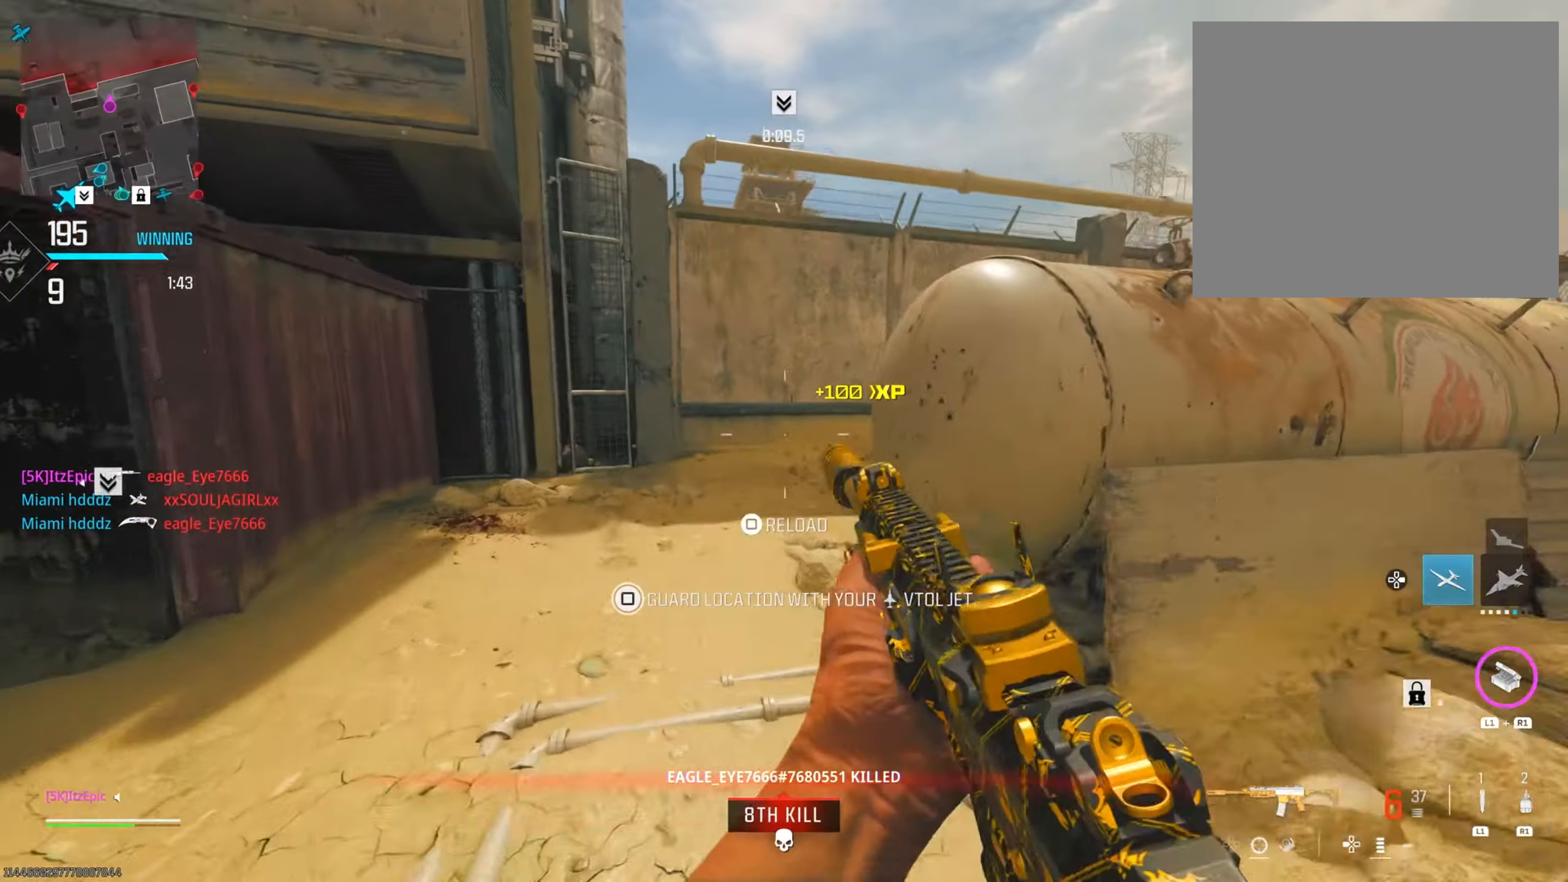
{"buttons": [], "left_stick": "up-left", "right_stick": "center", "events": [[50, "SQUARE", "up"], [217, "right_stick", "right"], [467, "right_stick", "center"], [500, "left_stick", "up-left"]]}
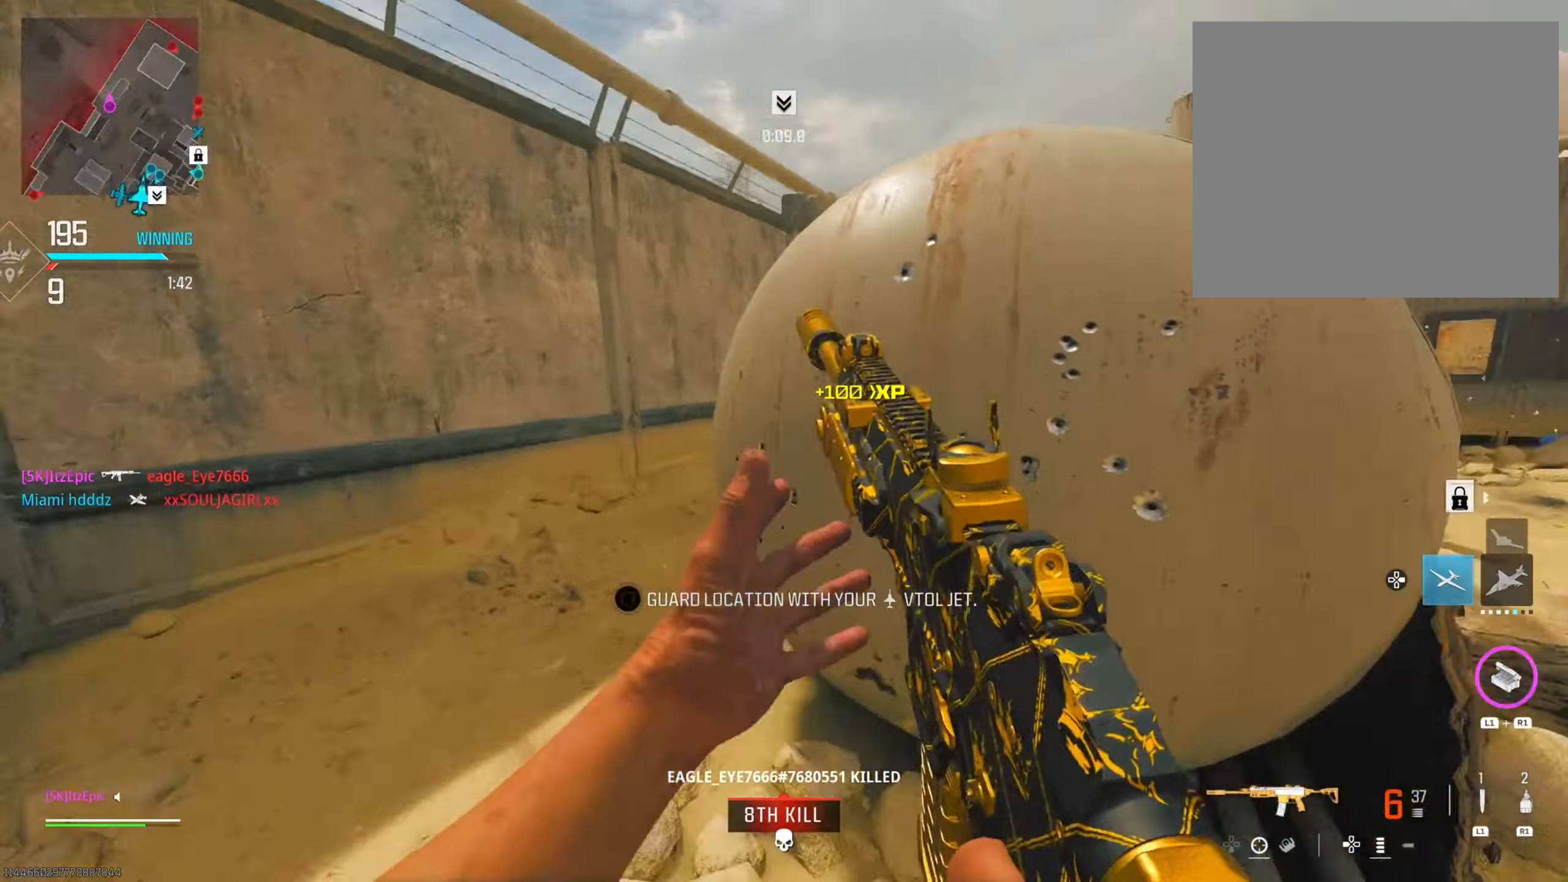
{"buttons": [], "left_stick": "up", "right_stick": "right", "events": [[17, "left_stick", "left"], [451, "left_stick", "up"], [451, "right_stick", "right"]]}
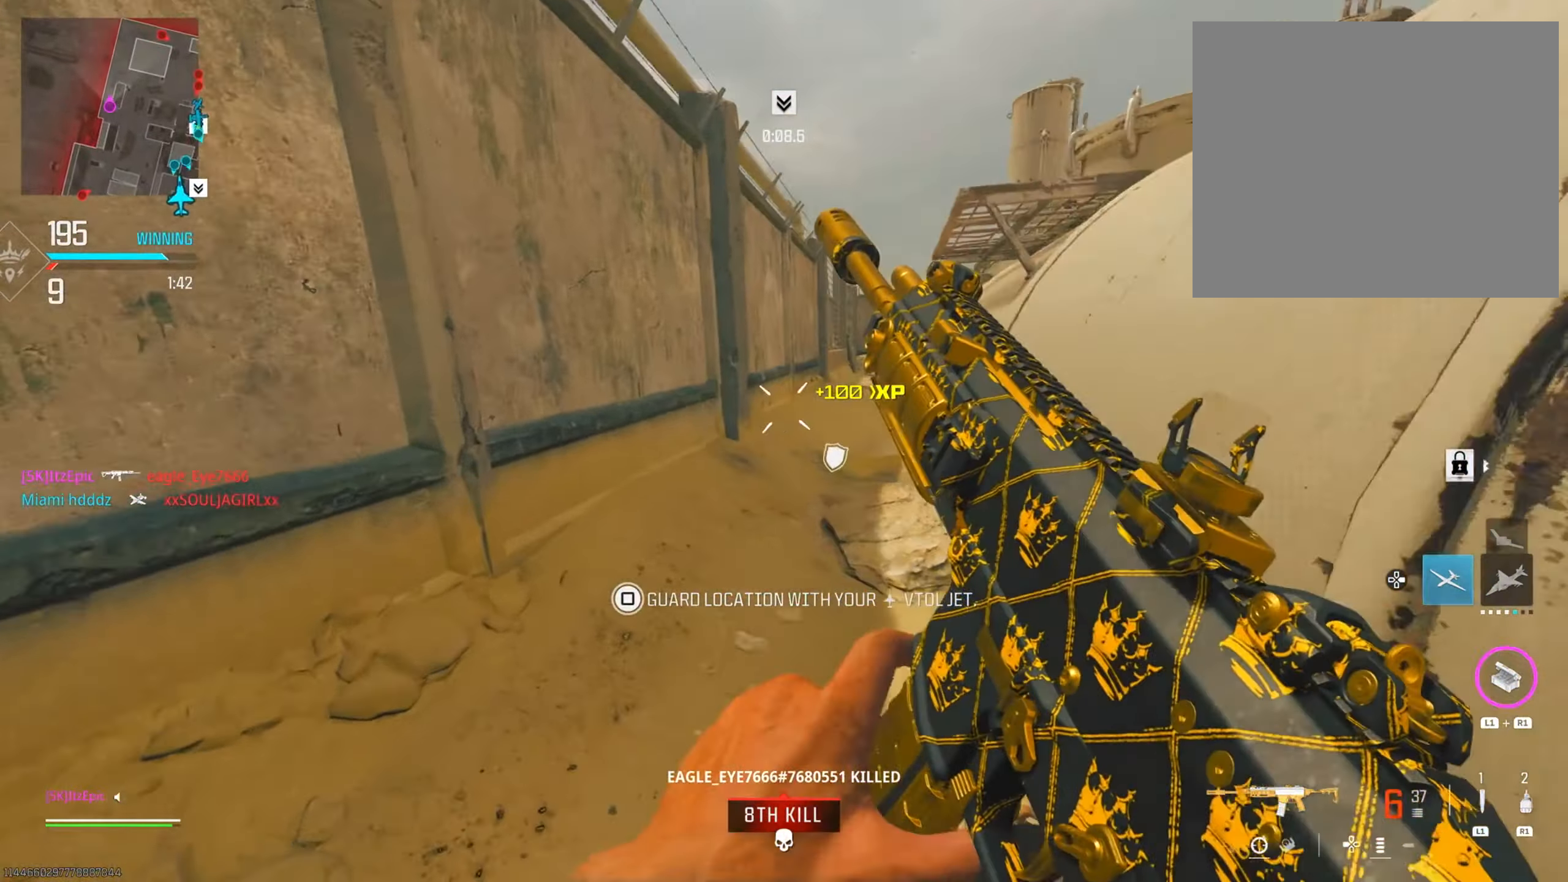
{"buttons": [], "left_stick": "down-right", "right_stick": "right", "events": [[167, "right_stick", "center"], [283, "right_stick", "right"], [333, "left_stick", "down-right"]]}
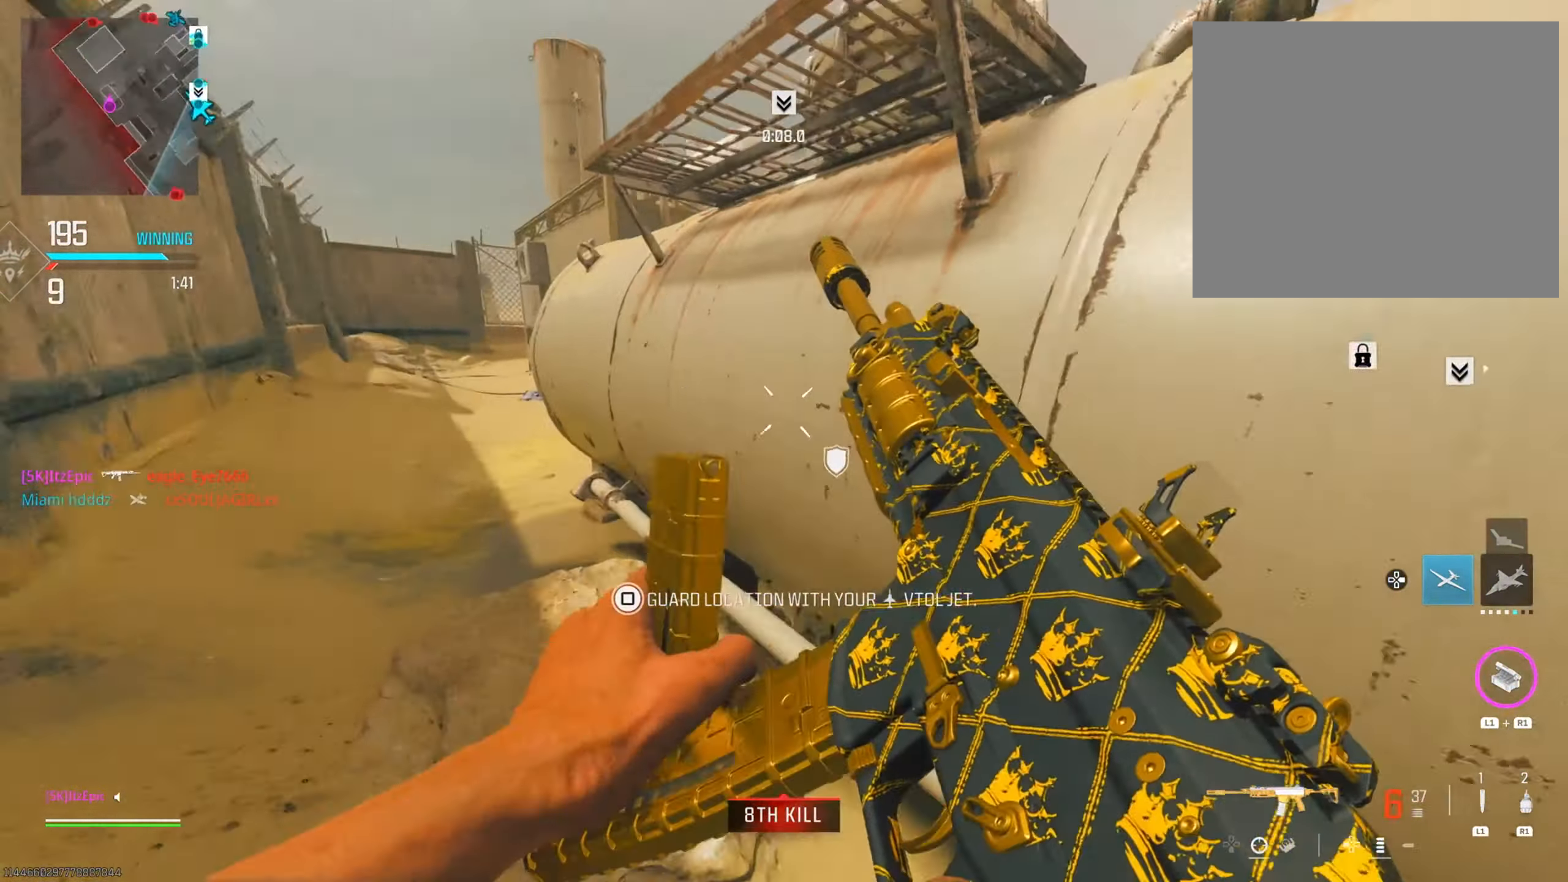
{"buttons": [], "left_stick": "up", "right_stick": "left", "events": [[34, "left_stick", "right"], [134, "right_stick", "center"], [150, "left_stick", "up-right"], [267, "left_stick", "up"], [401, "right_stick", "left"]]}
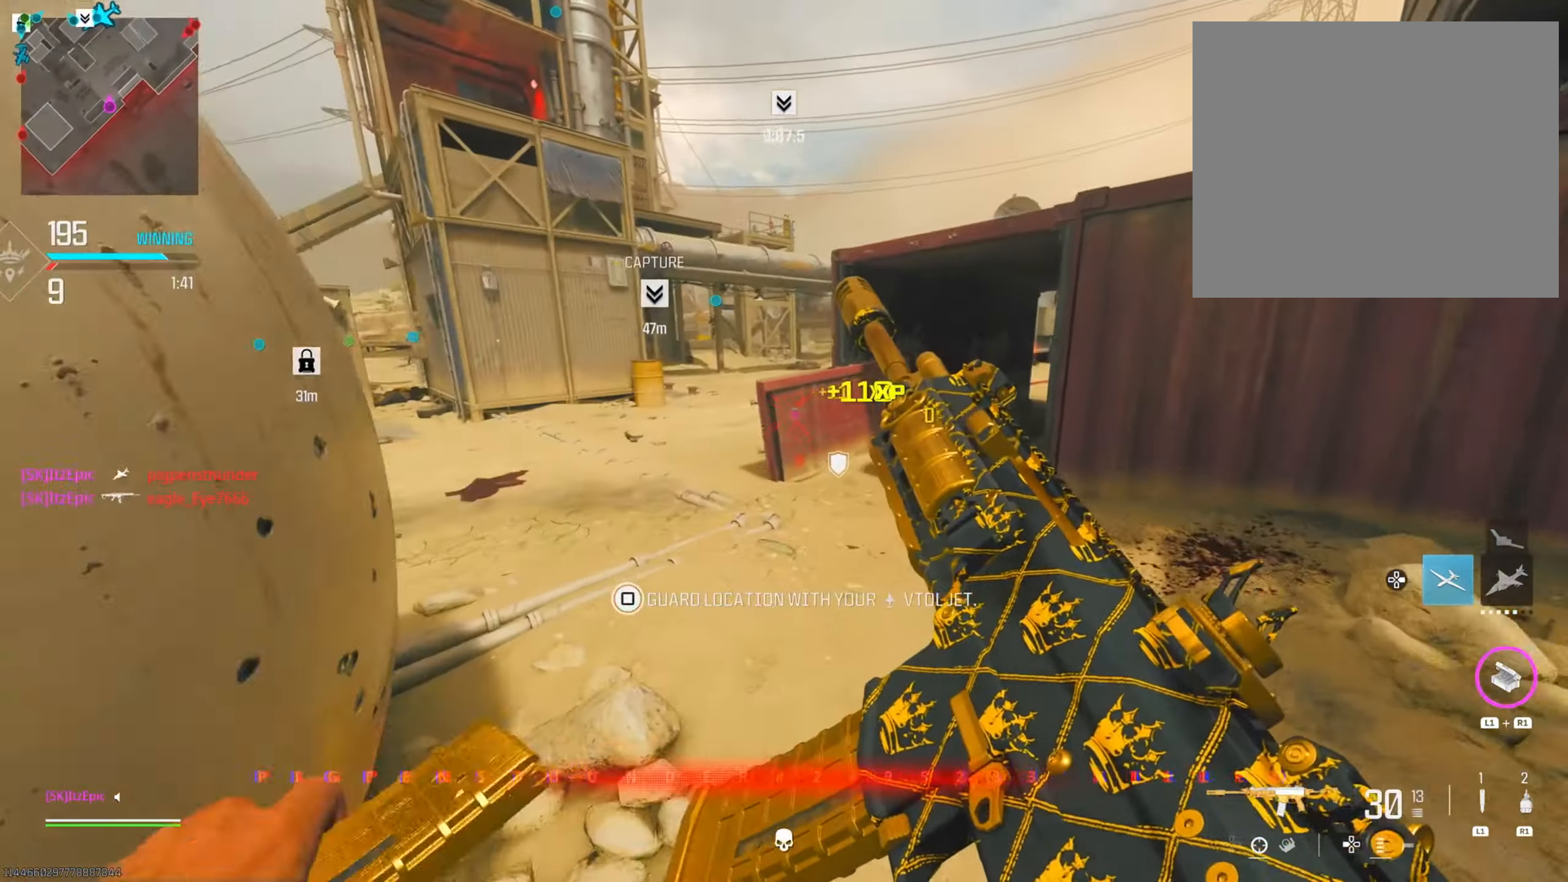
{"buttons": [], "left_stick": "up-right", "right_stick": "center", "events": [[16, "L3", "down"], [66, "right_stick", "right"], [150, "L3", "up"], [283, "left_stick", "up-right"], [317, "CIRCLE", "down"], [350, "right_stick", "center"], [450, "CIRCLE", "up"]]}
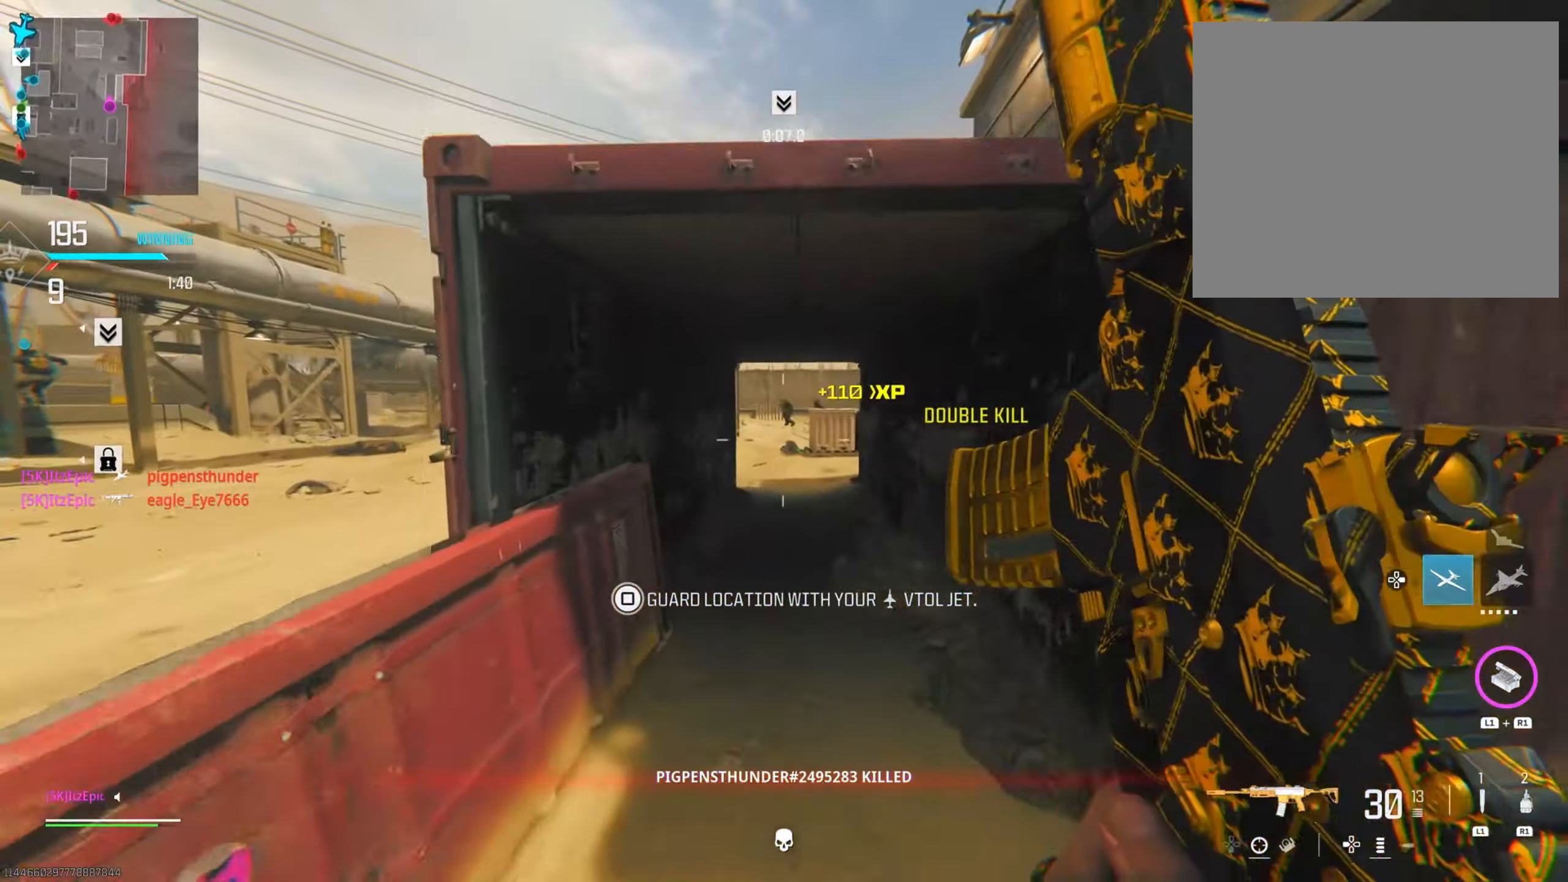
{"buttons": [], "left_stick": "up-right", "right_stick": "up-right", "events": [[50, "CIRCLE", "down"], [67, "R3", "down"], [184, "R3", "up"], [200, "CIRCLE", "up"], [200, "right_stick", "up"], [334, "right_stick", "up-right"]]}
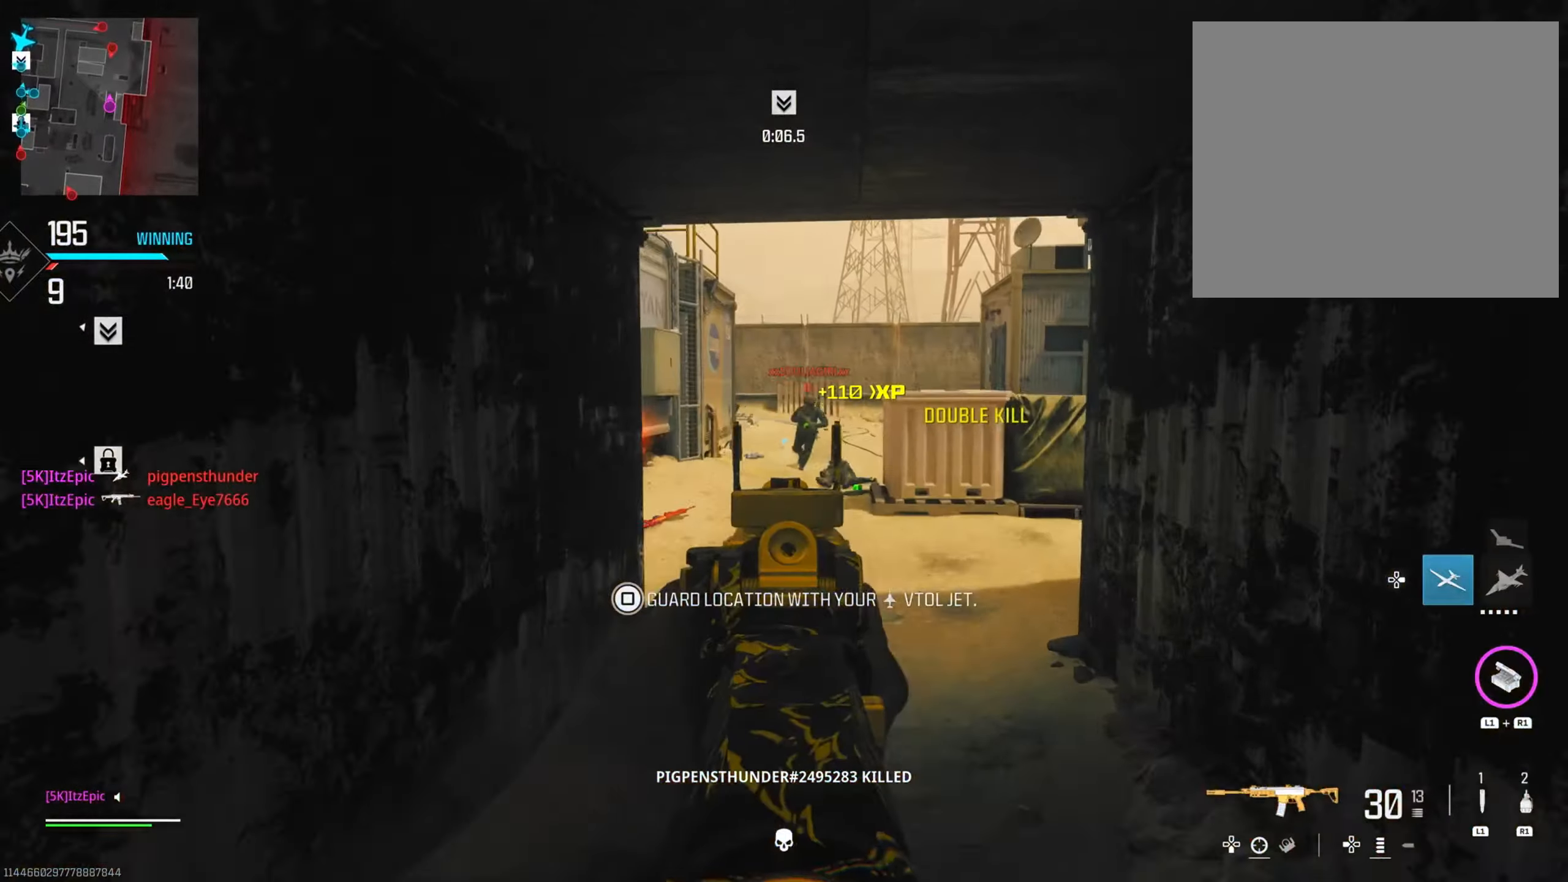
{"buttons": [], "left_stick": "up", "right_stick": "center", "events": [[83, "right_stick", "down"], [150, "left_stick", "up"], [300, "right_stick", "right"], [384, "right_stick", "center"]]}
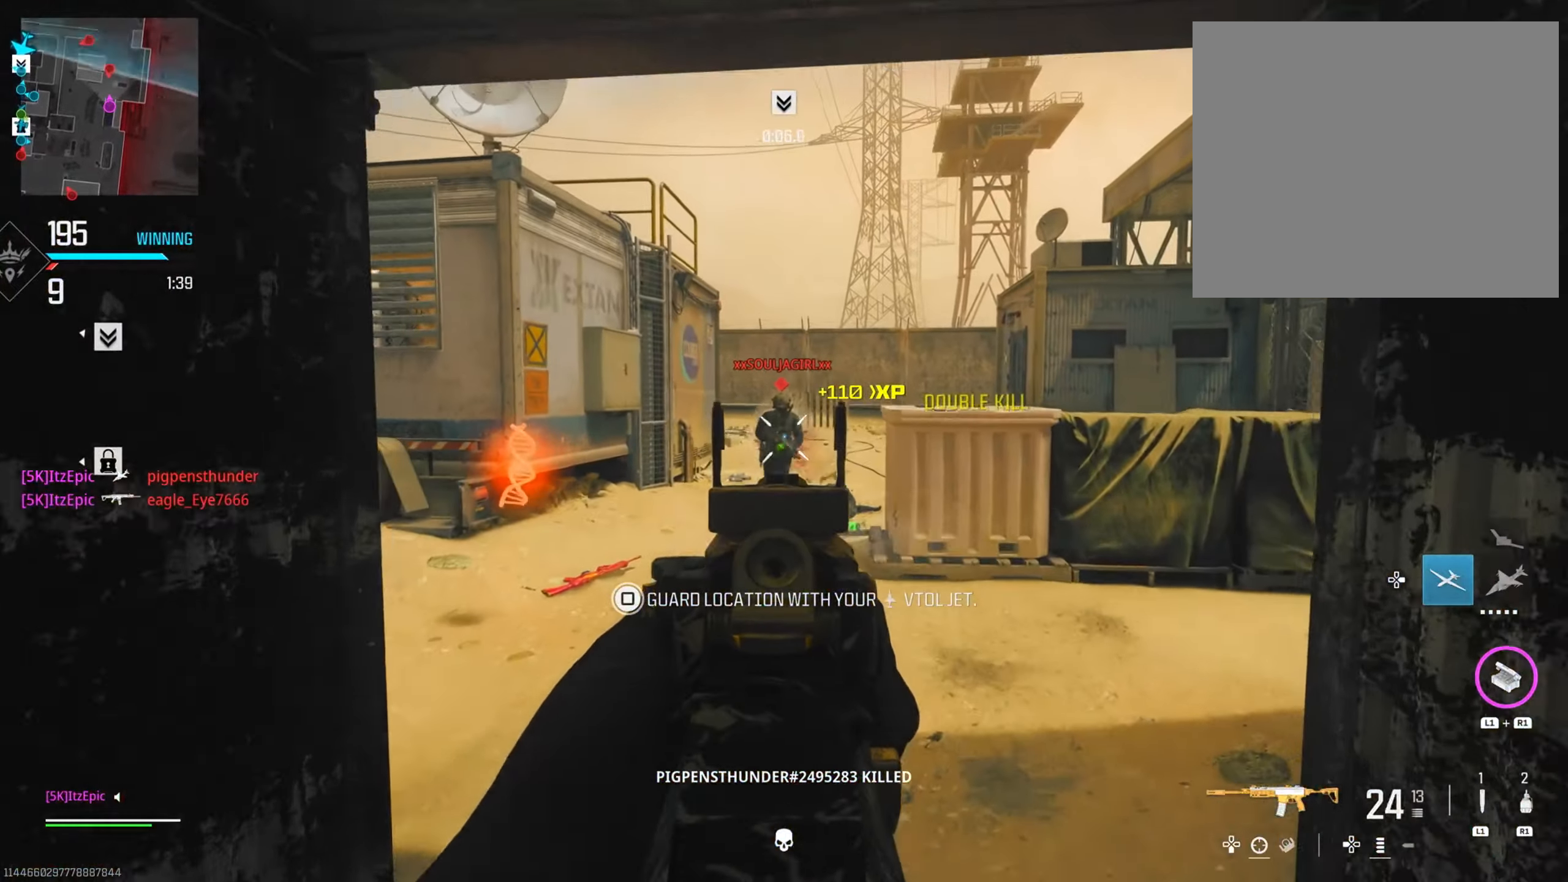
{"buttons": ["DPAD_RIGHT"], "left_stick": "up-left", "right_stick": "center", "events": [[101, "right_stick", "left"], [184, "left_stick", "up-left"], [184, "right_stick", "center"], [401, "DPAD_RIGHT", "down"]]}
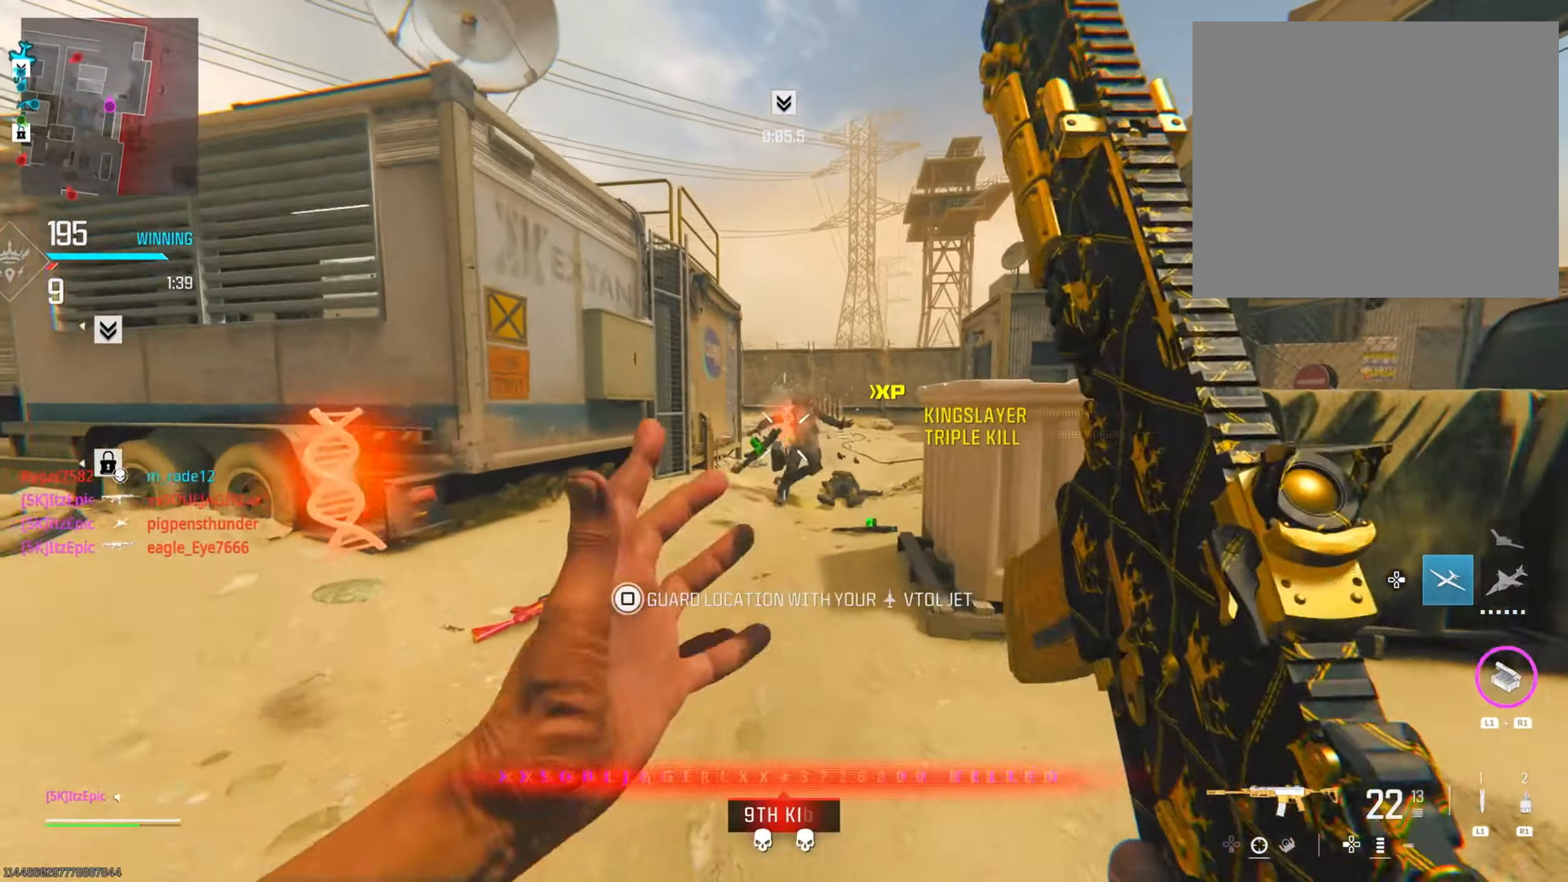
{"buttons": [], "left_stick": "up-right", "right_stick": "center", "events": [[17, "DPAD_RIGHT", "up"], [100, "left_stick", "up"], [334, "left_stick", "up-right"]]}
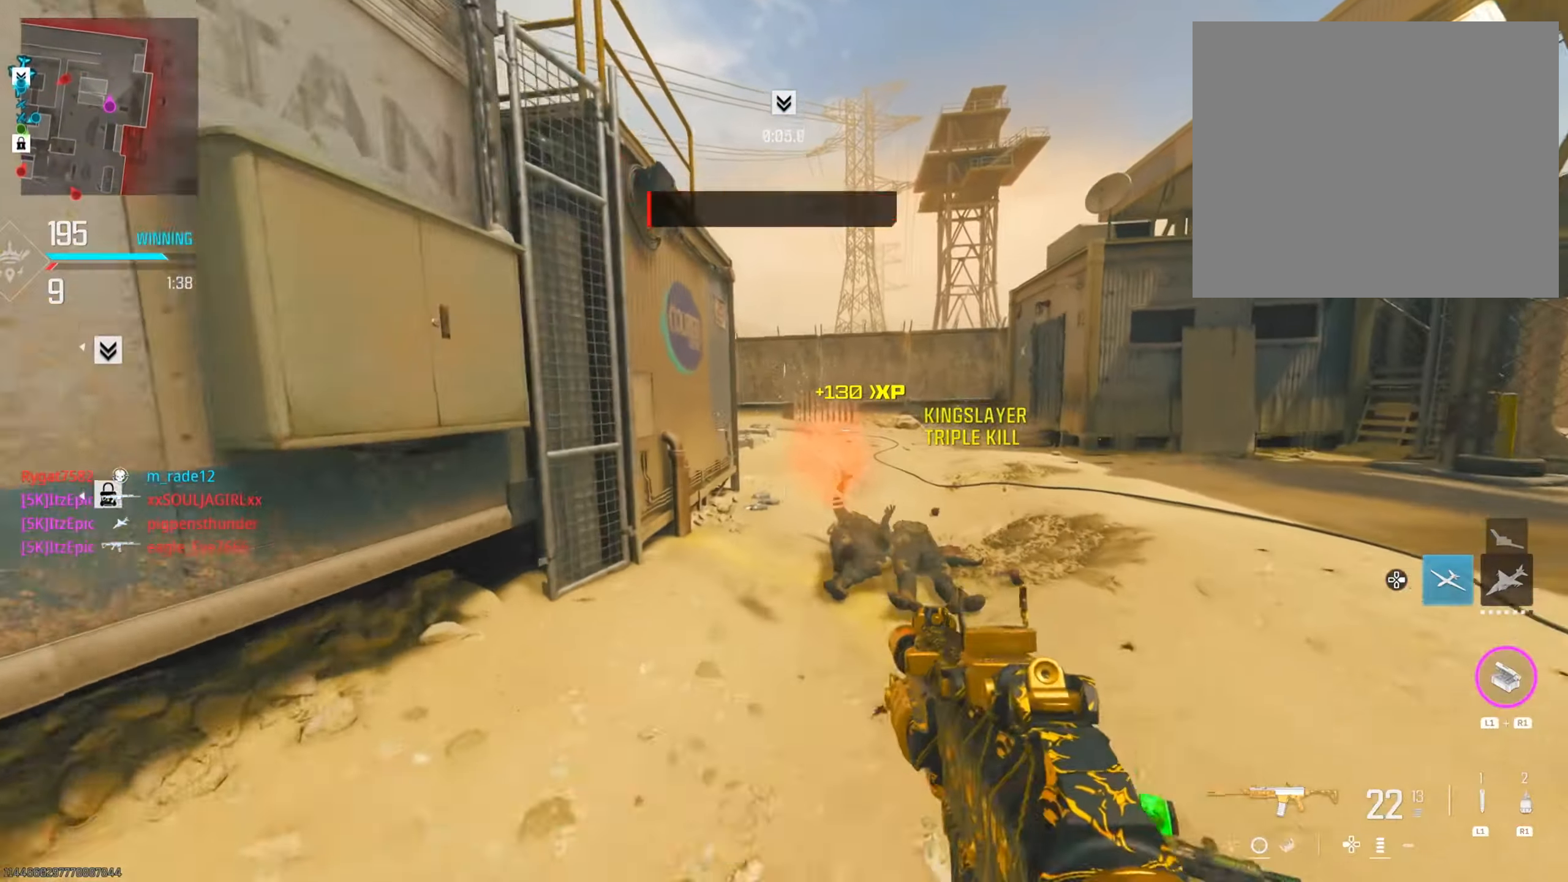
{"buttons": ["CIRCLE"], "left_stick": "up-right", "right_stick": "left", "events": [[367, "right_stick", "left"], [418, "CIRCLE", "down"]]}
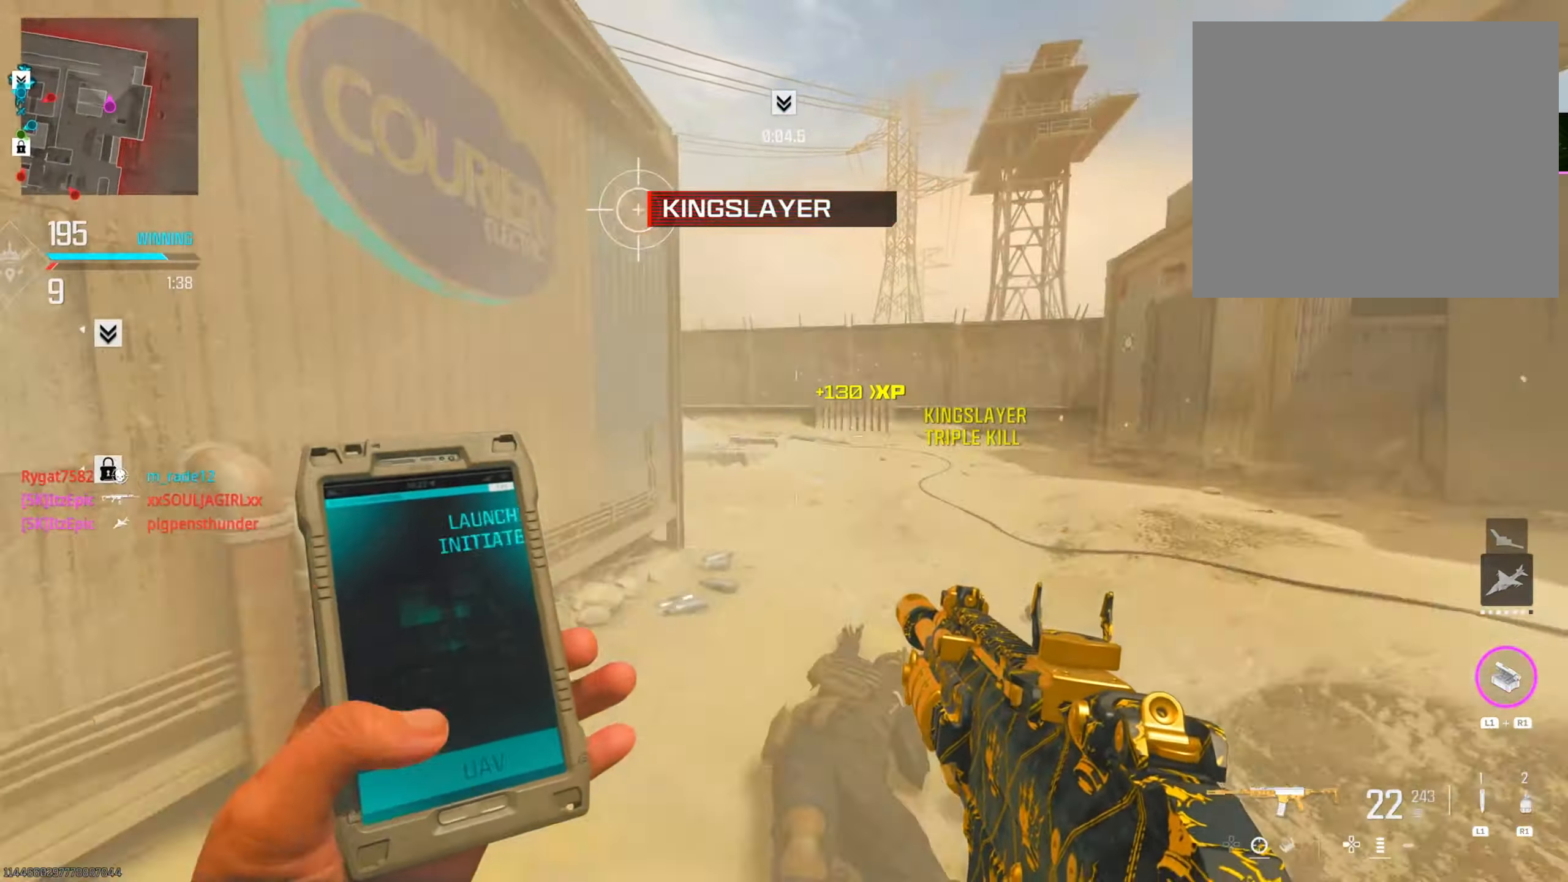
{"buttons": [], "left_stick": "up-right", "right_stick": "center", "events": [[67, "CIRCLE", "up"], [200, "CIRCLE", "down"], [267, "R3", "down"], [384, "R3", "up"], [400, "CIRCLE", "up"], [484, "right_stick", "center"]]}
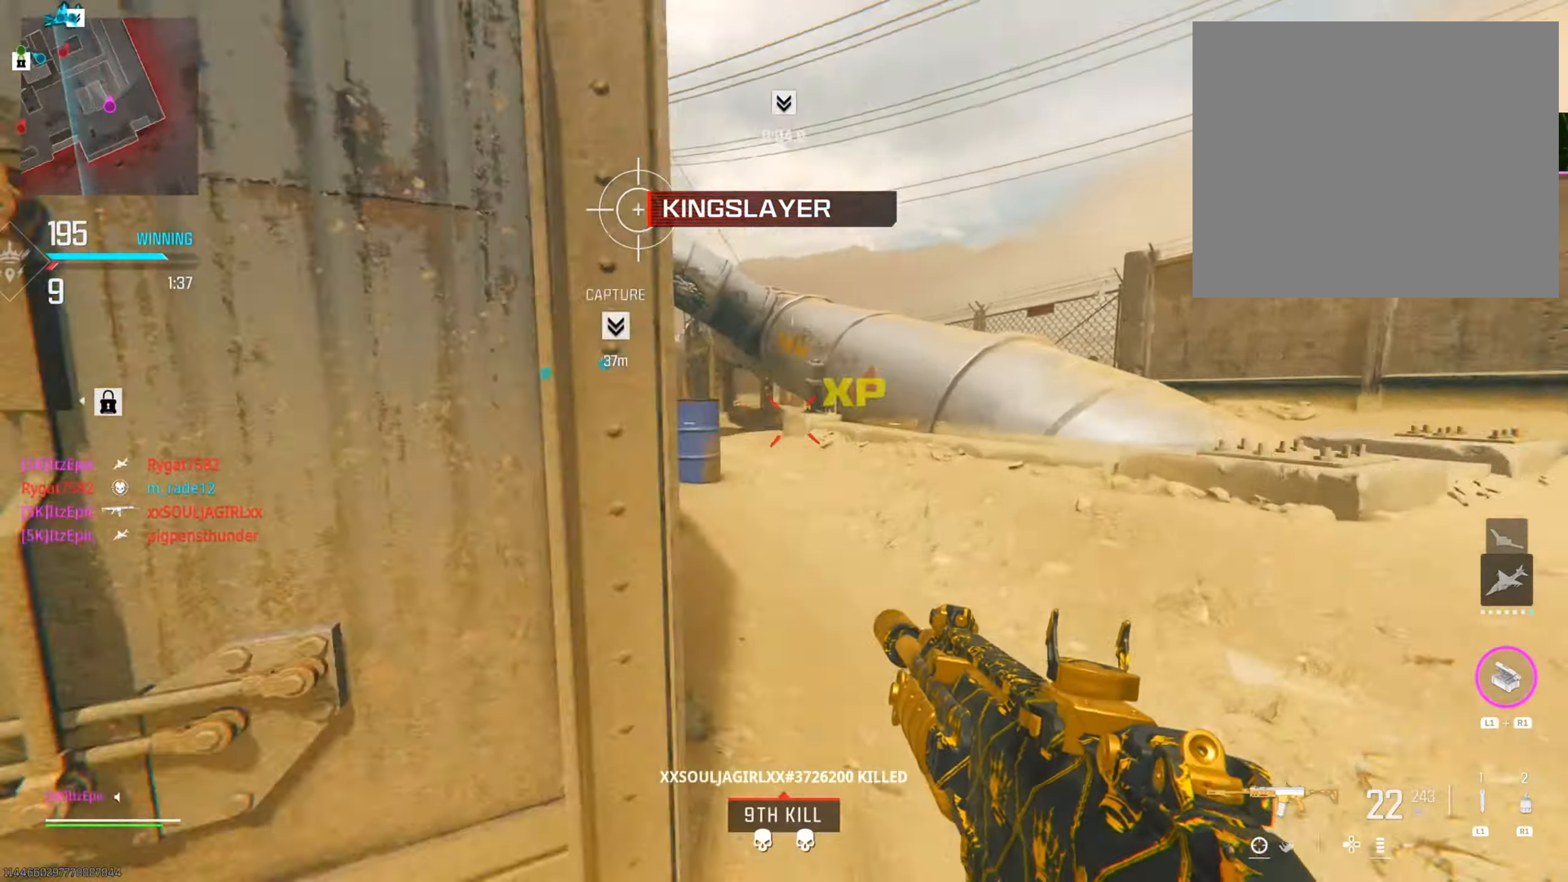
{"buttons": [], "left_stick": "up-right", "right_stick": "left", "events": [[17, "right_stick", "left"], [234, "right_stick", "up"], [434, "right_stick", "center"], [484, "right_stick", "left"]]}
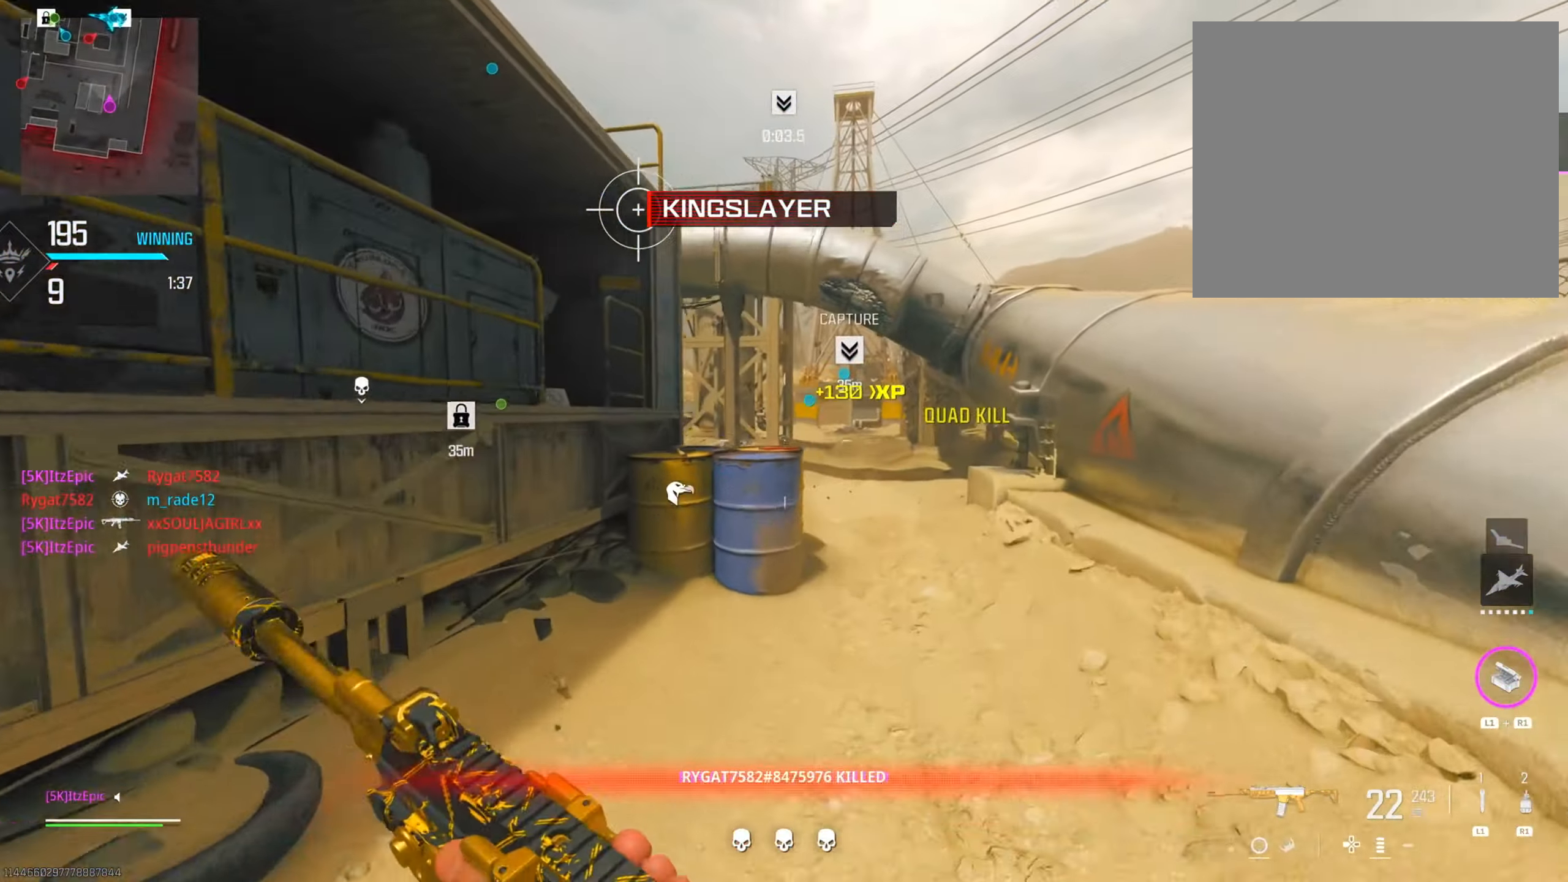
{"buttons": [], "left_stick": "up-right", "right_stick": "center", "events": [[33, "R3", "down"], [100, "right_stick", "center"], [183, "R3", "up"], [234, "right_stick", "left"], [367, "CIRCLE", "down"], [367, "right_stick", "center"], [484, "CIRCLE", "up"]]}
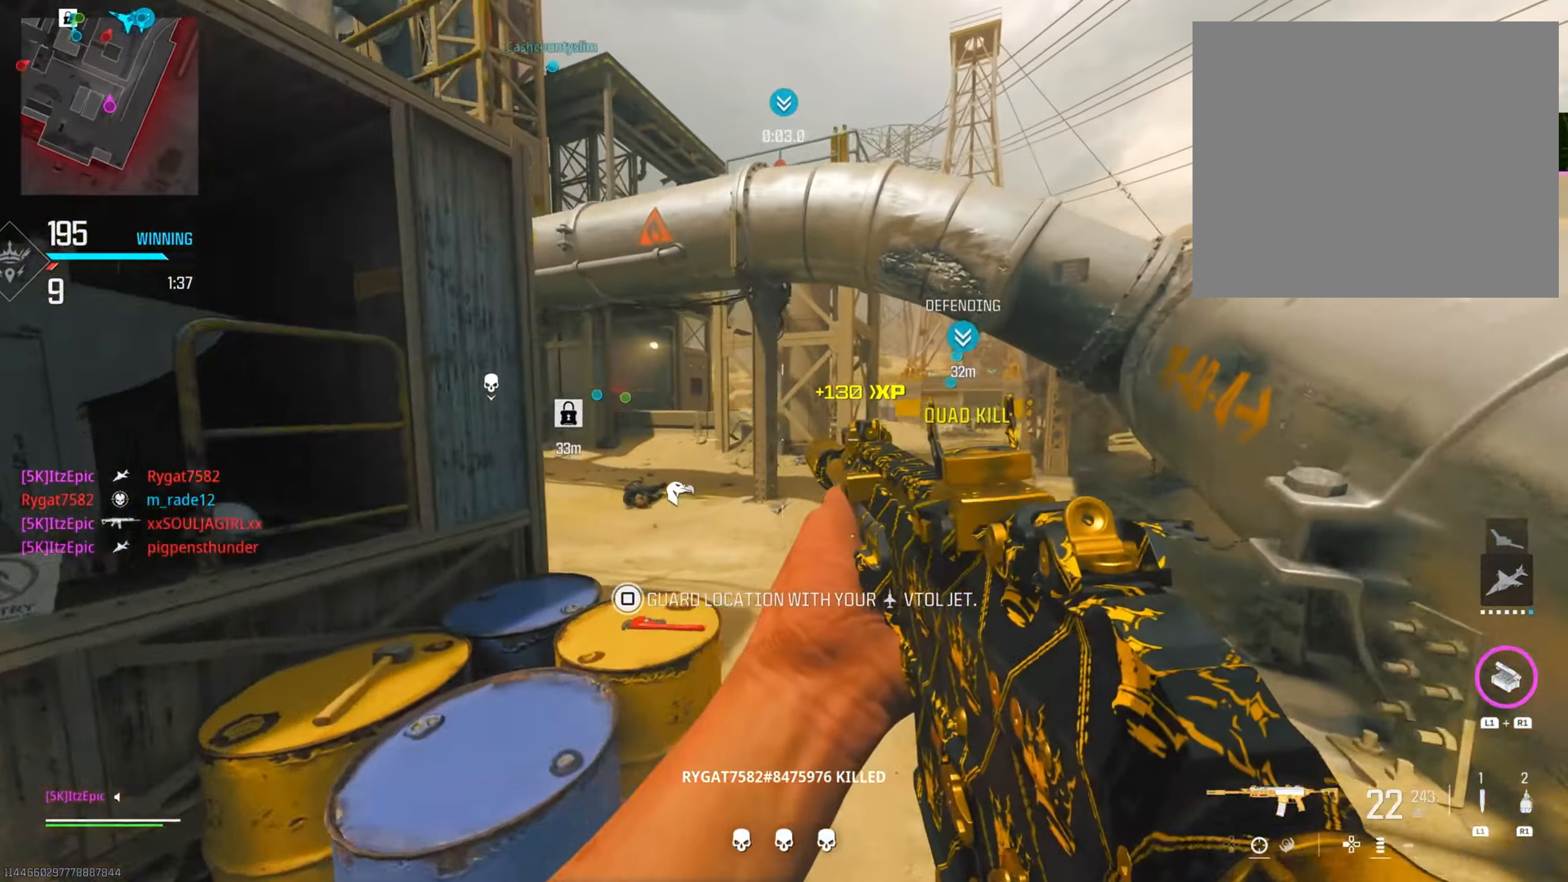
{"buttons": ["R3"], "left_stick": "up-right", "right_stick": "center", "events": [[84, "right_stick", "right"], [301, "right_stick", "center"], [468, "R3", "down"]]}
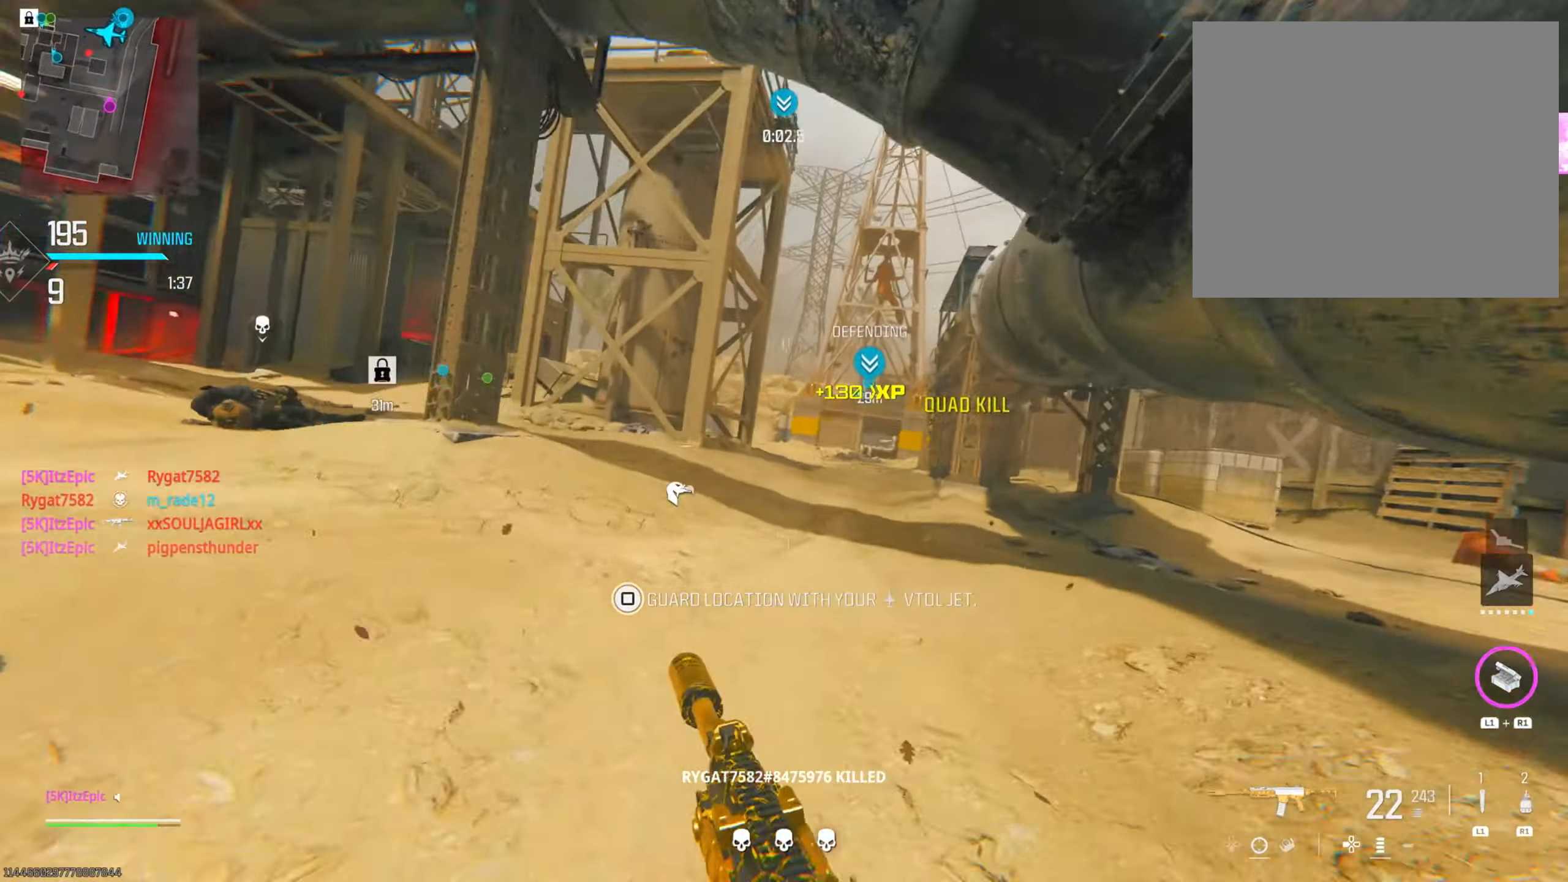
{"buttons": ["CIRCLE"], "left_stick": "up-right", "right_stick": "center", "events": [[83, "R3", "up"], [417, "CIRCLE", "down"]]}
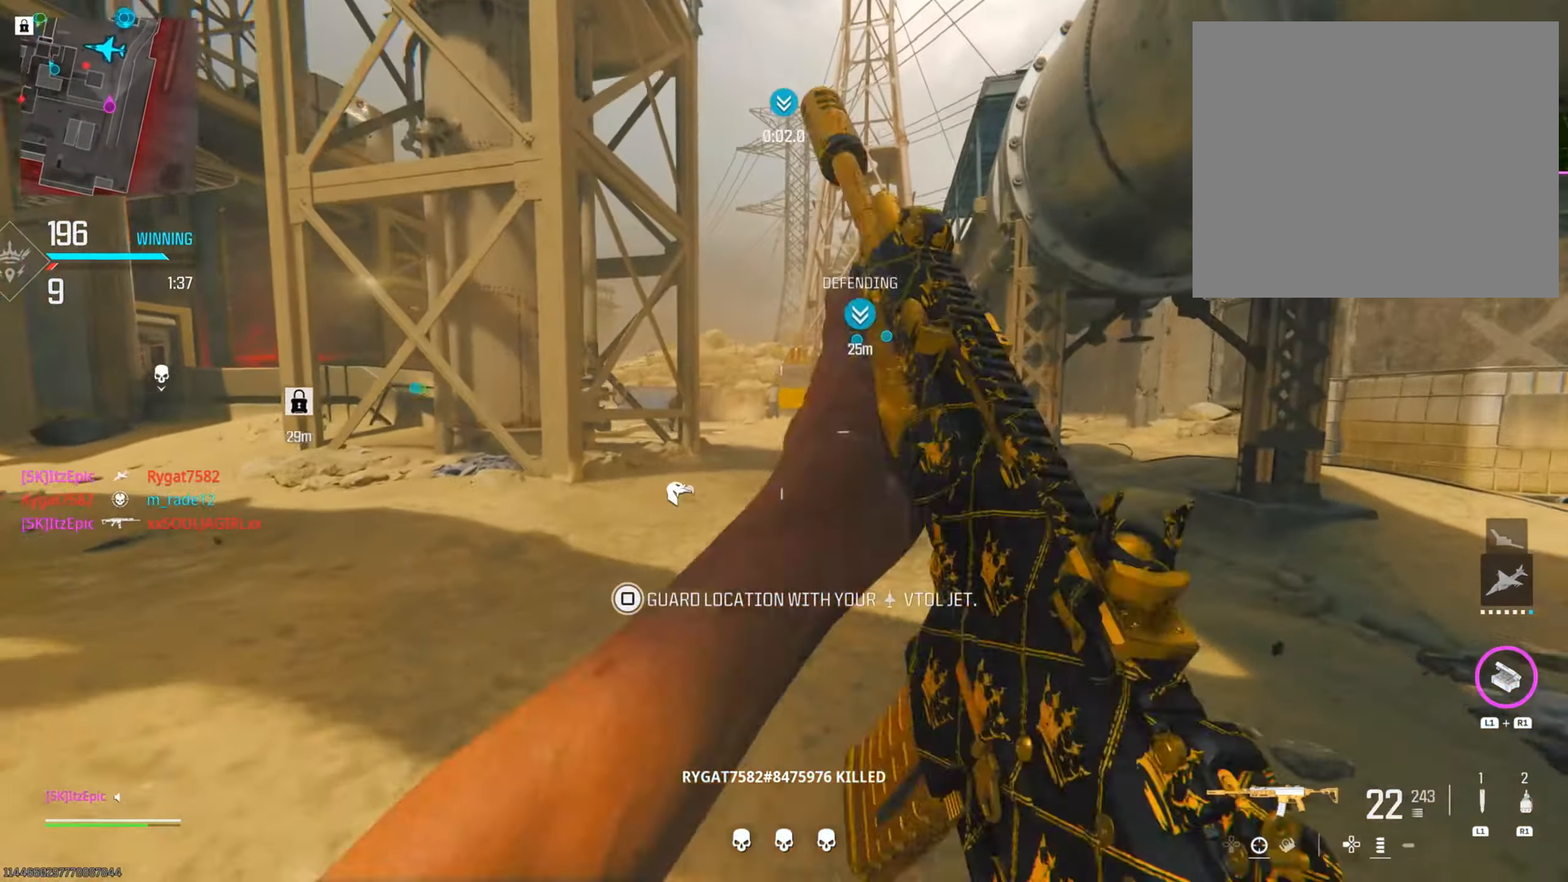
{"buttons": [], "left_stick": "left", "right_stick": "up", "events": [[50, "left_stick", "right"], [83, "CIRCLE", "up"], [117, "right_stick", "left"], [150, "CIRCLE", "down"], [183, "left_stick", "up-right"], [200, "R3", "down"], [317, "CIRCLE", "up"], [317, "R3", "up"], [317, "right_stick", "center"], [384, "left_stick", "up-left"], [400, "right_stick", "up"], [450, "left_stick", "left"]]}
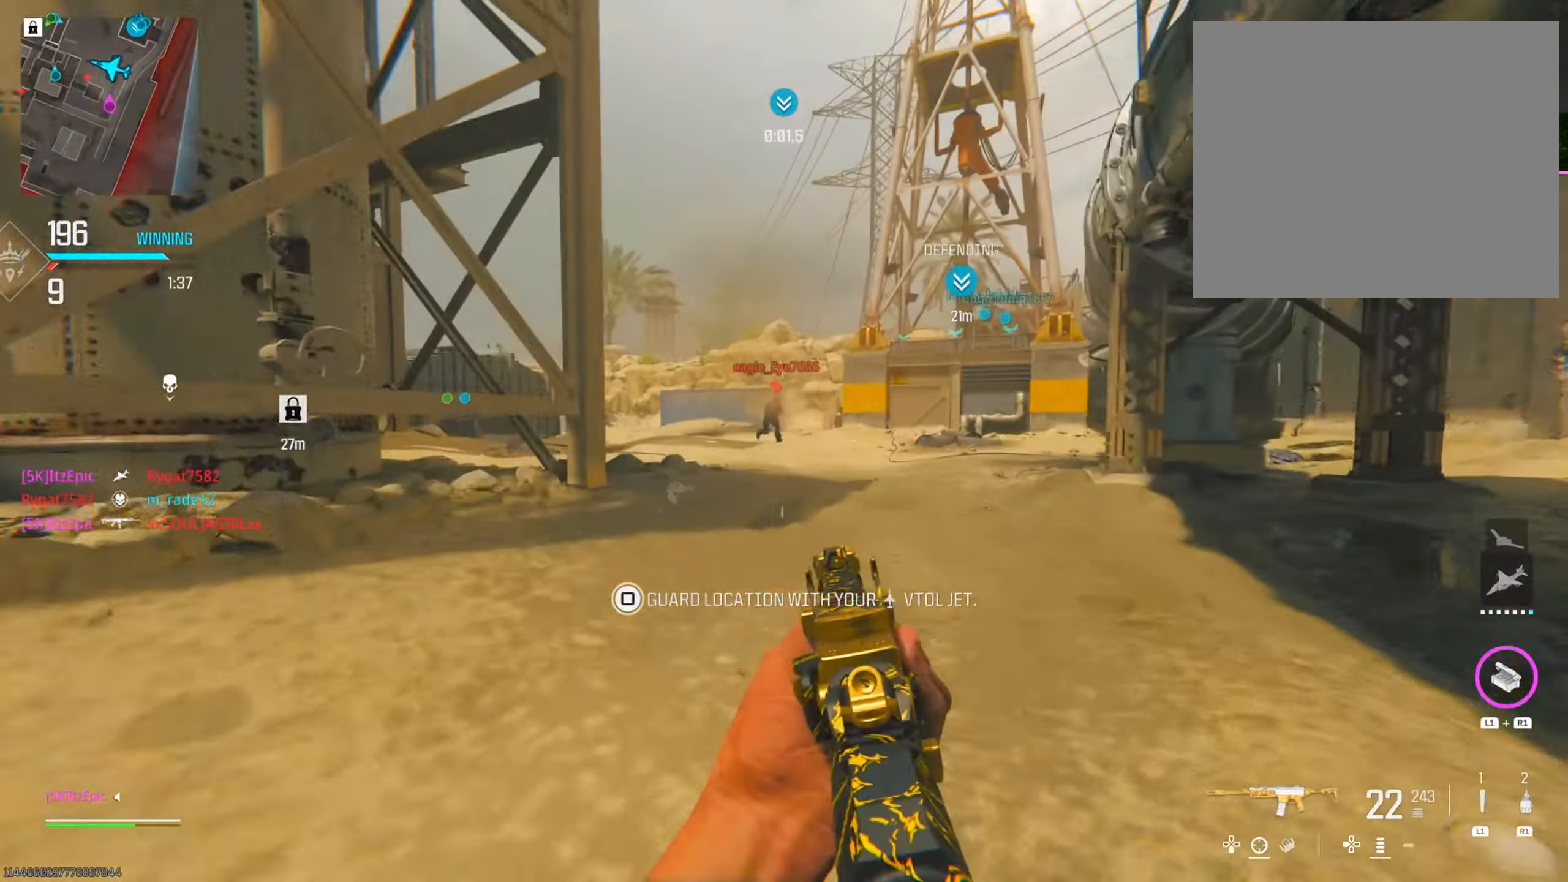
{"buttons": [], "left_stick": "down", "right_stick": "down-right", "events": [[216, "right_stick", "center"], [300, "right_stick", "right"], [350, "right_stick", "down-right"], [417, "left_stick", "down"]]}
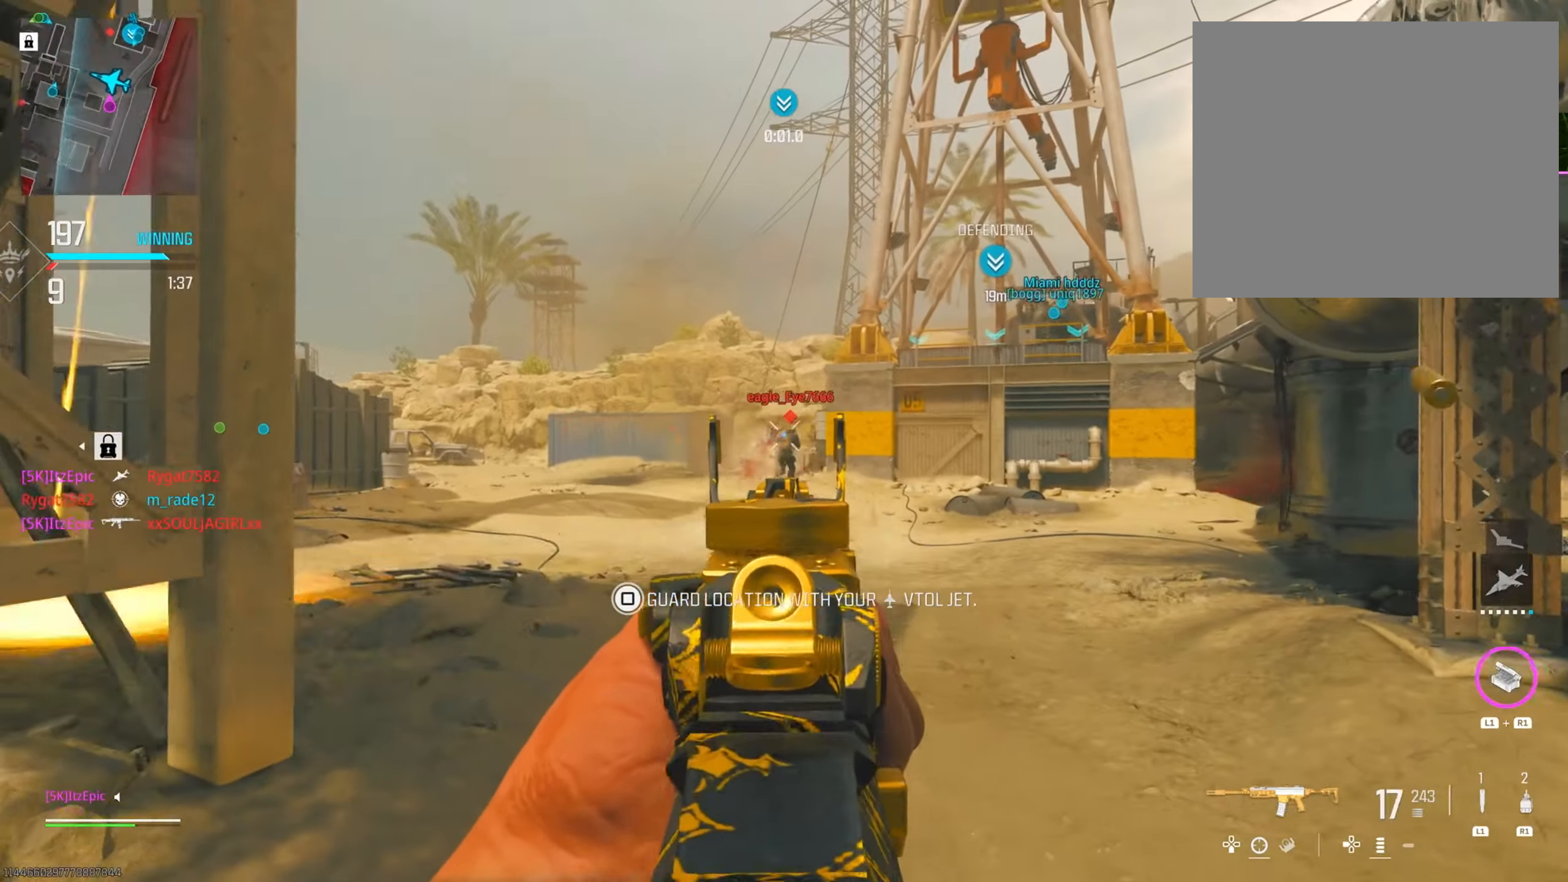
{"buttons": [], "left_stick": "down", "right_stick": "center", "events": [[50, "right_stick", "down"], [317, "right_stick", "right"], [367, "right_stick", "center"]]}
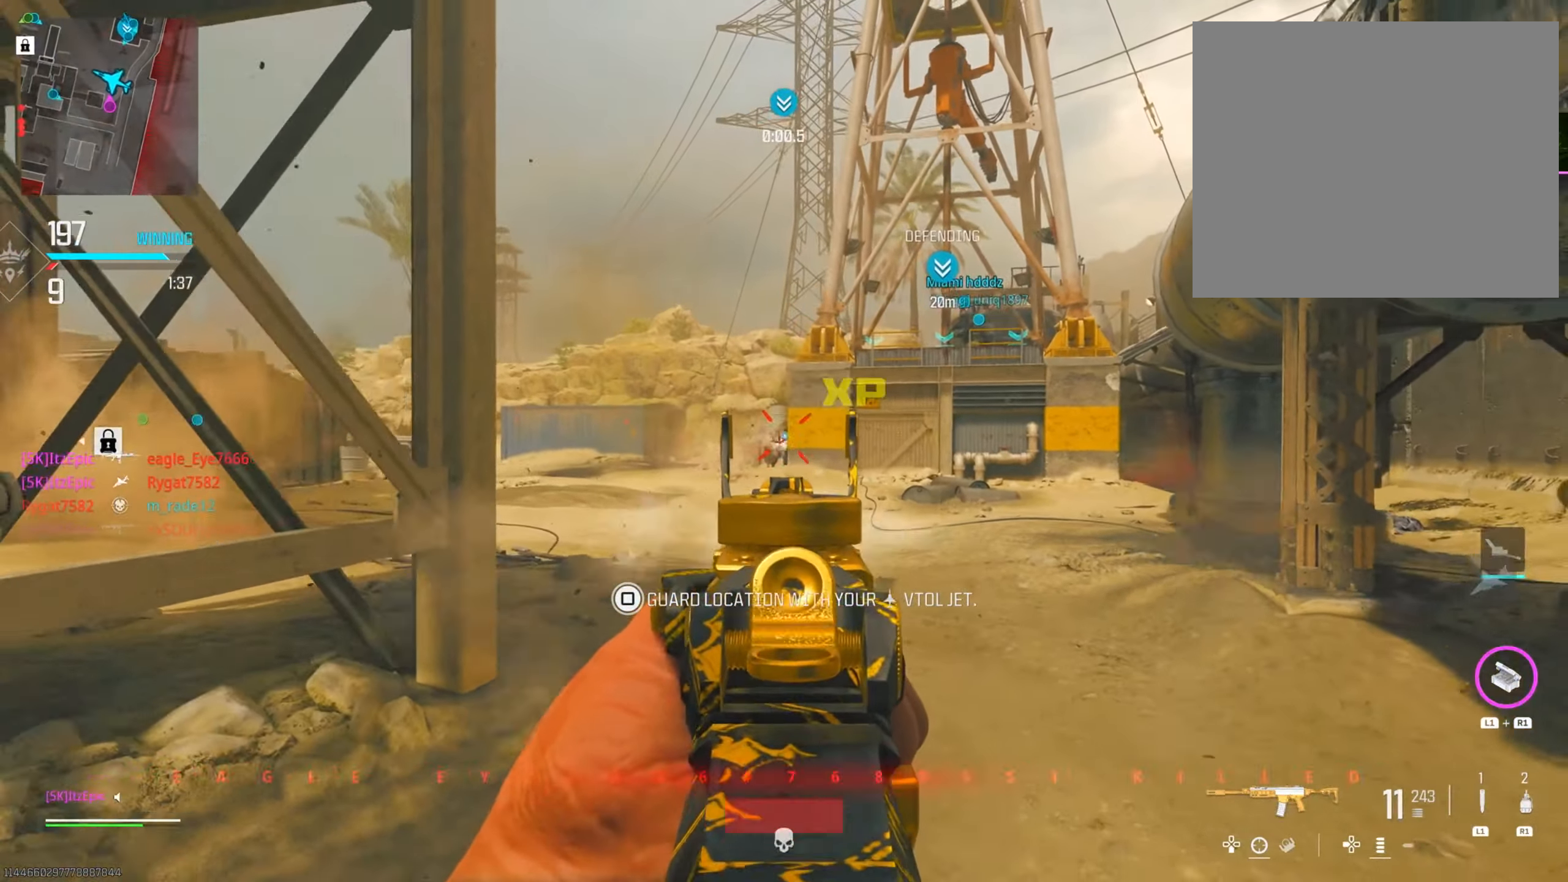
{"buttons": [], "left_stick": "left", "right_stick": "left", "events": [[50, "SQUARE", "down"], [166, "SQUARE", "up"], [233, "right_stick", "down-left"], [266, "left_stick", "down-left"], [417, "left_stick", "left"], [483, "right_stick", "left"]]}
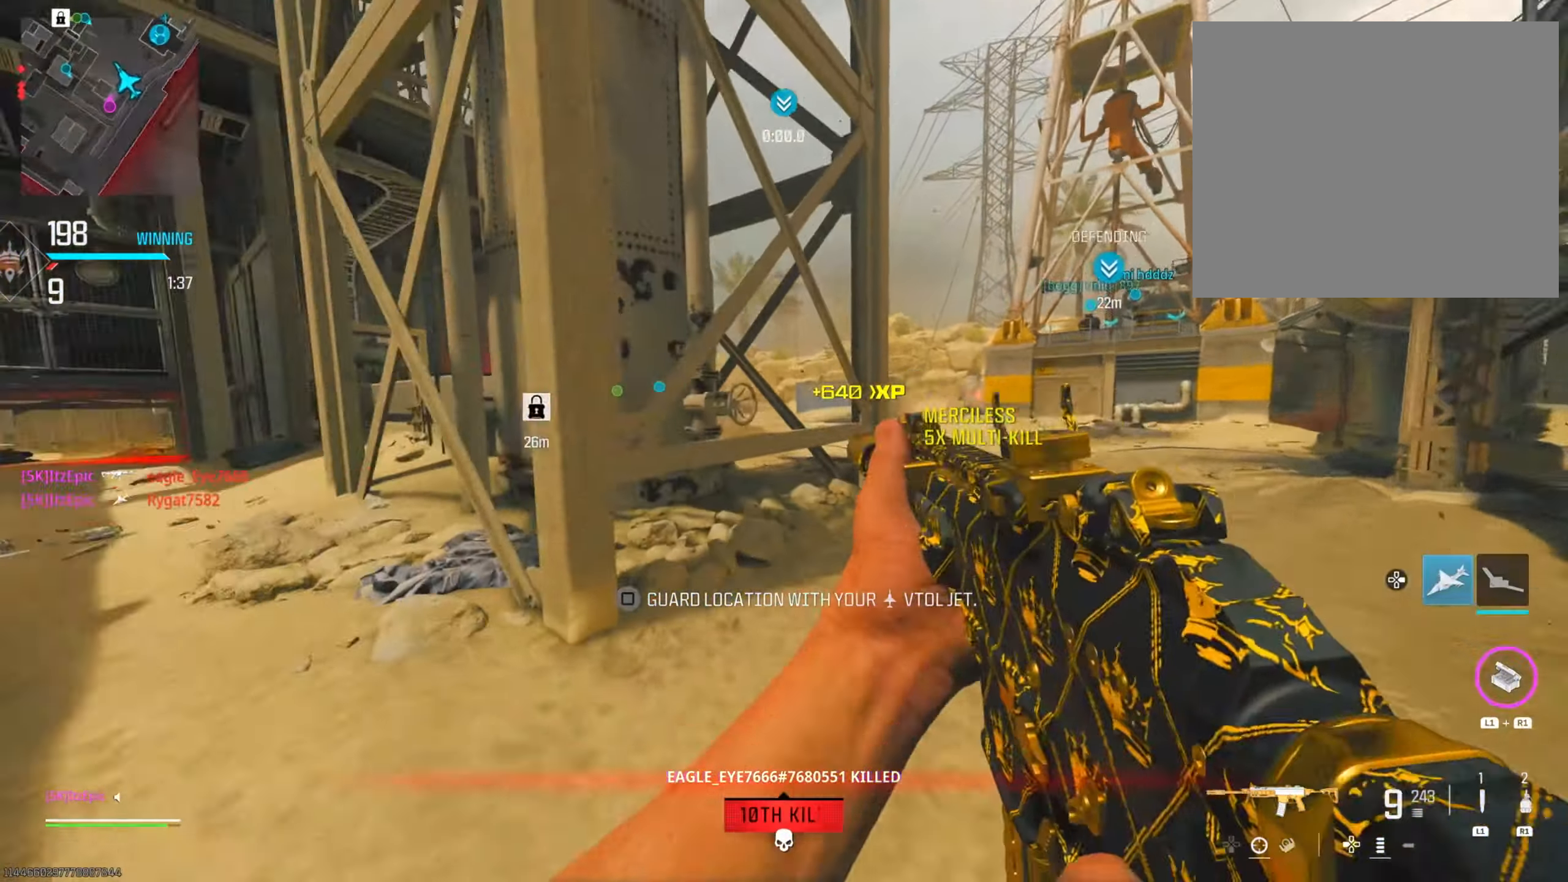
{"buttons": [], "left_stick": "left", "right_stick": "center", "events": [[83, "right_stick", "center"]]}
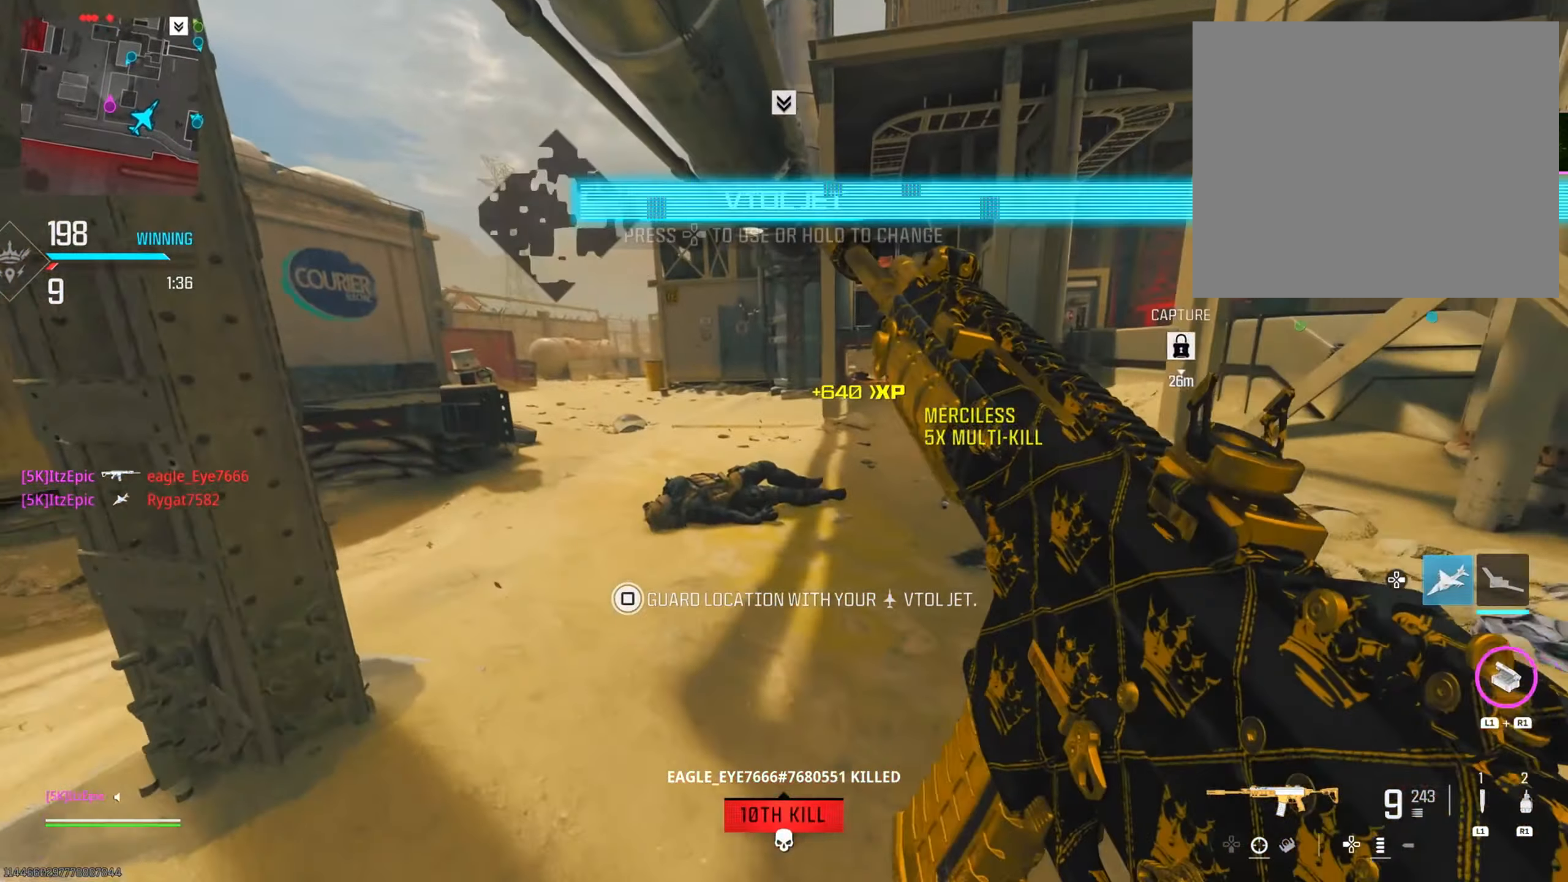
{"buttons": [], "left_stick": "up-right", "right_stick": "center", "events": [[216, "left_stick", "up"], [300, "left_stick", "up-right"], [333, "right_stick", "right"], [467, "right_stick", "center"]]}
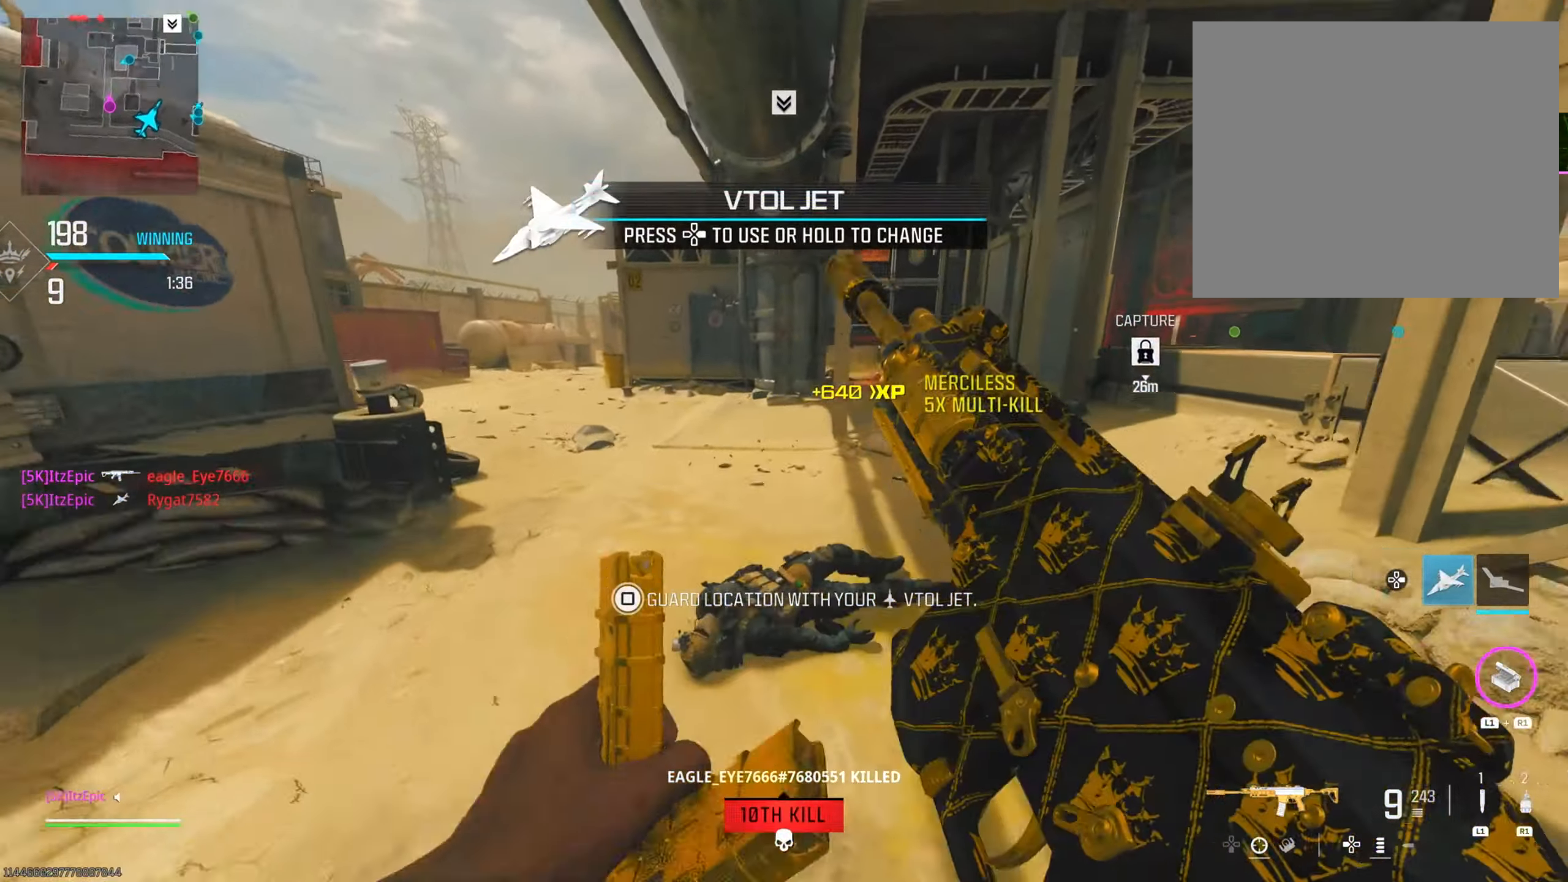
{"buttons": ["L3"], "left_stick": "up", "right_stick": "center", "events": [[150, "left_stick", "up-left"], [234, "right_stick", "left"], [400, "left_stick", "up"], [417, "right_stick", "center"], [484, "L3", "down"]]}
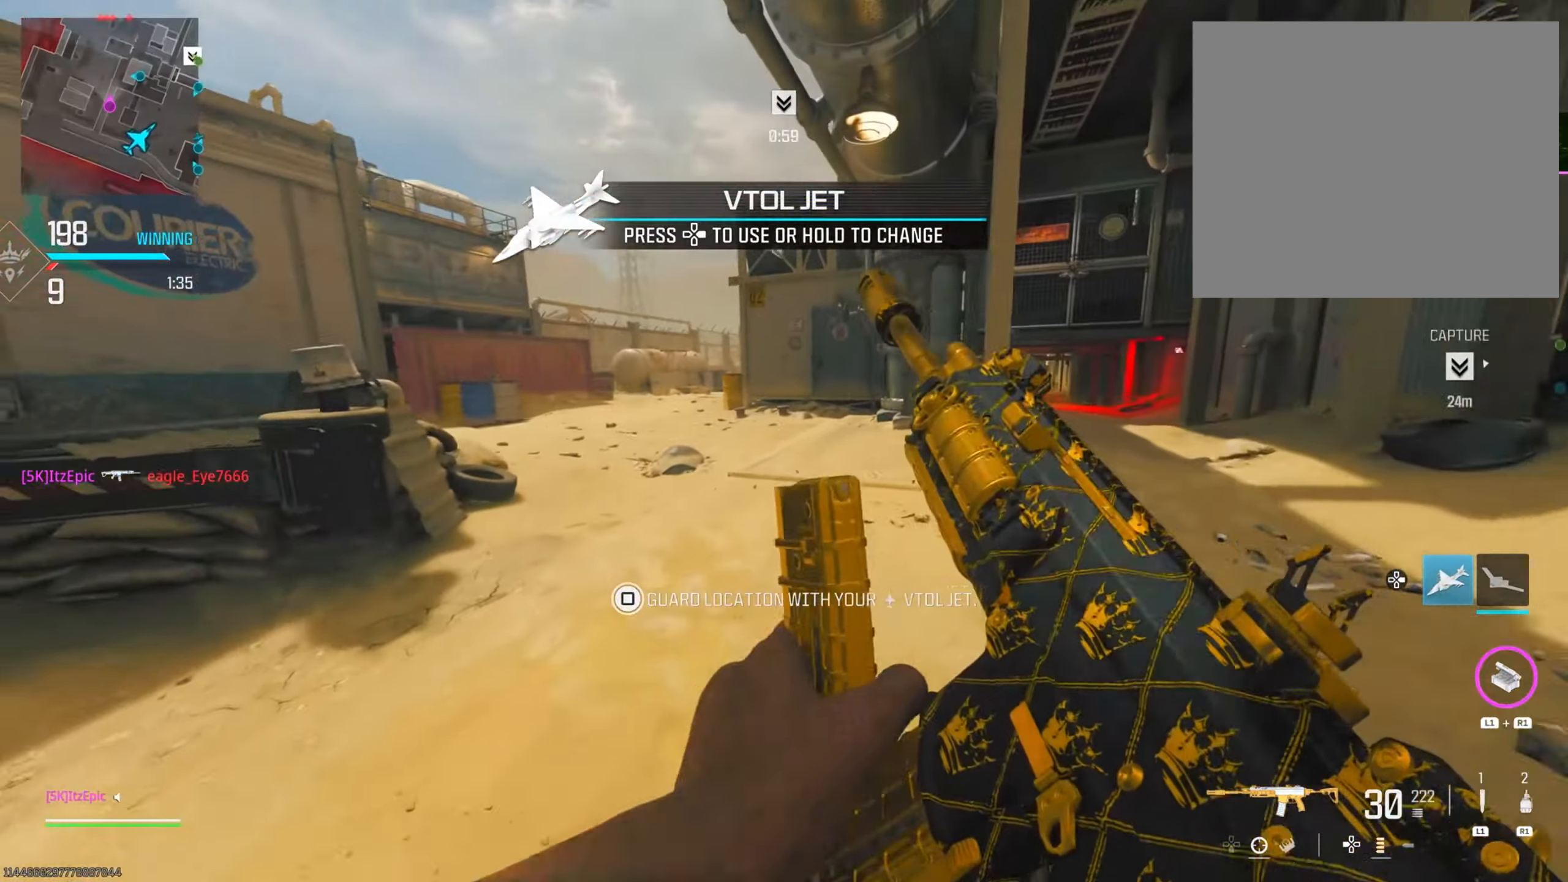
{"buttons": ["CIRCLE", "R3"], "left_stick": "up", "right_stick": "right", "events": [[100, "right_stick", "left"], [116, "L3", "up"], [216, "CIRCLE", "down"], [250, "right_stick", "center"], [350, "CIRCLE", "up"], [450, "right_stick", "right"], [467, "CIRCLE", "down"], [500, "R3", "down"]]}
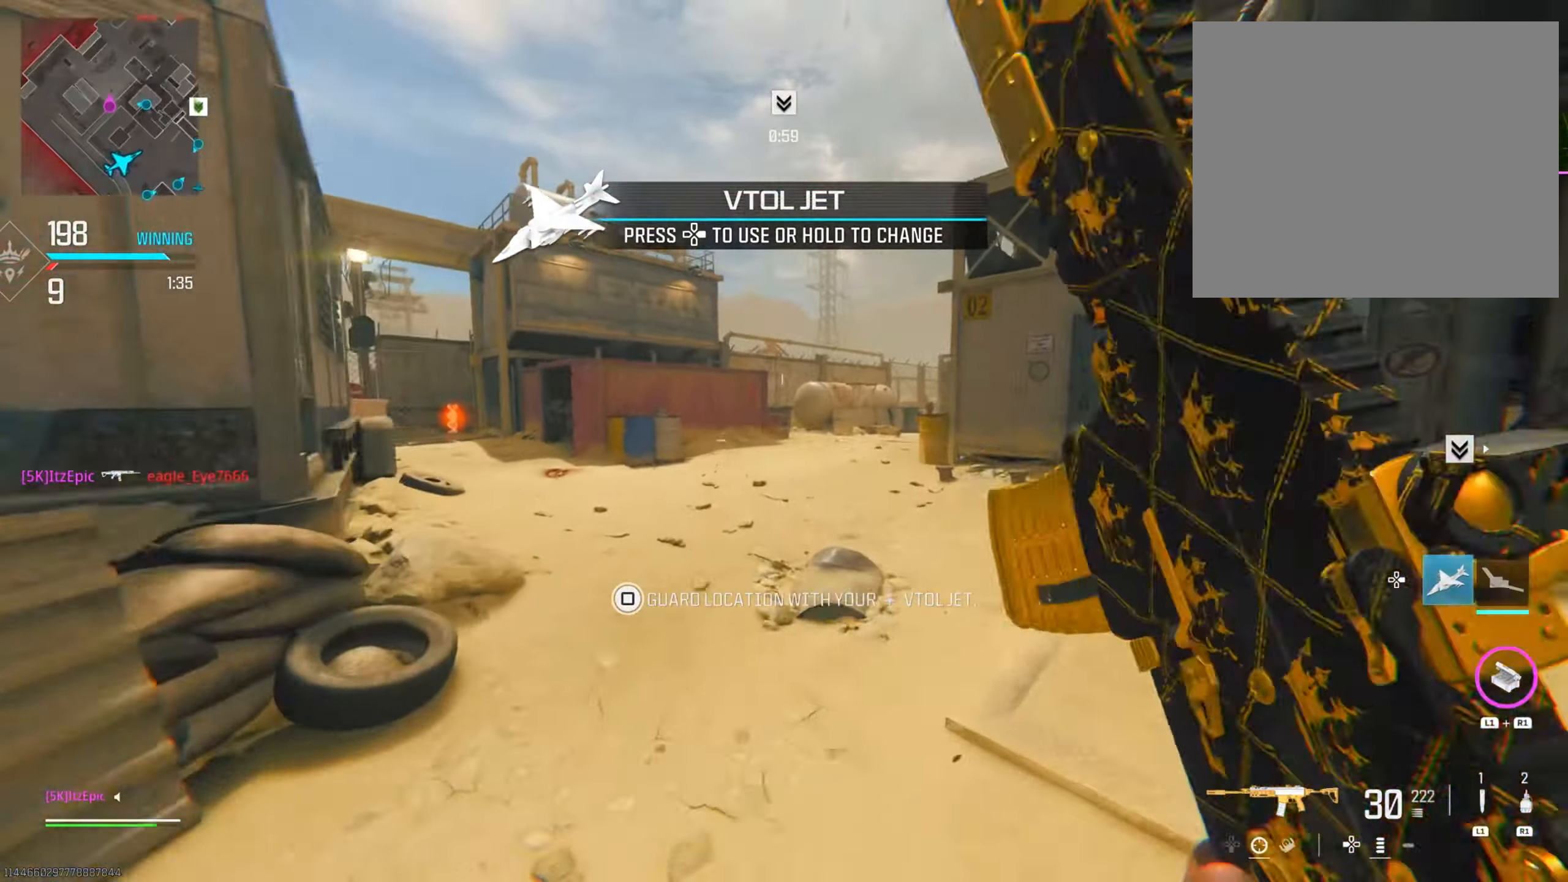
{"buttons": [], "left_stick": "right", "right_stick": "up-right", "events": [[100, "R3", "up"], [100, "right_stick", "up-right"], [117, "CIRCLE", "up"], [234, "right_stick", "center"], [250, "left_stick", "up-right"], [384, "left_stick", "right"], [484, "right_stick", "up-right"]]}
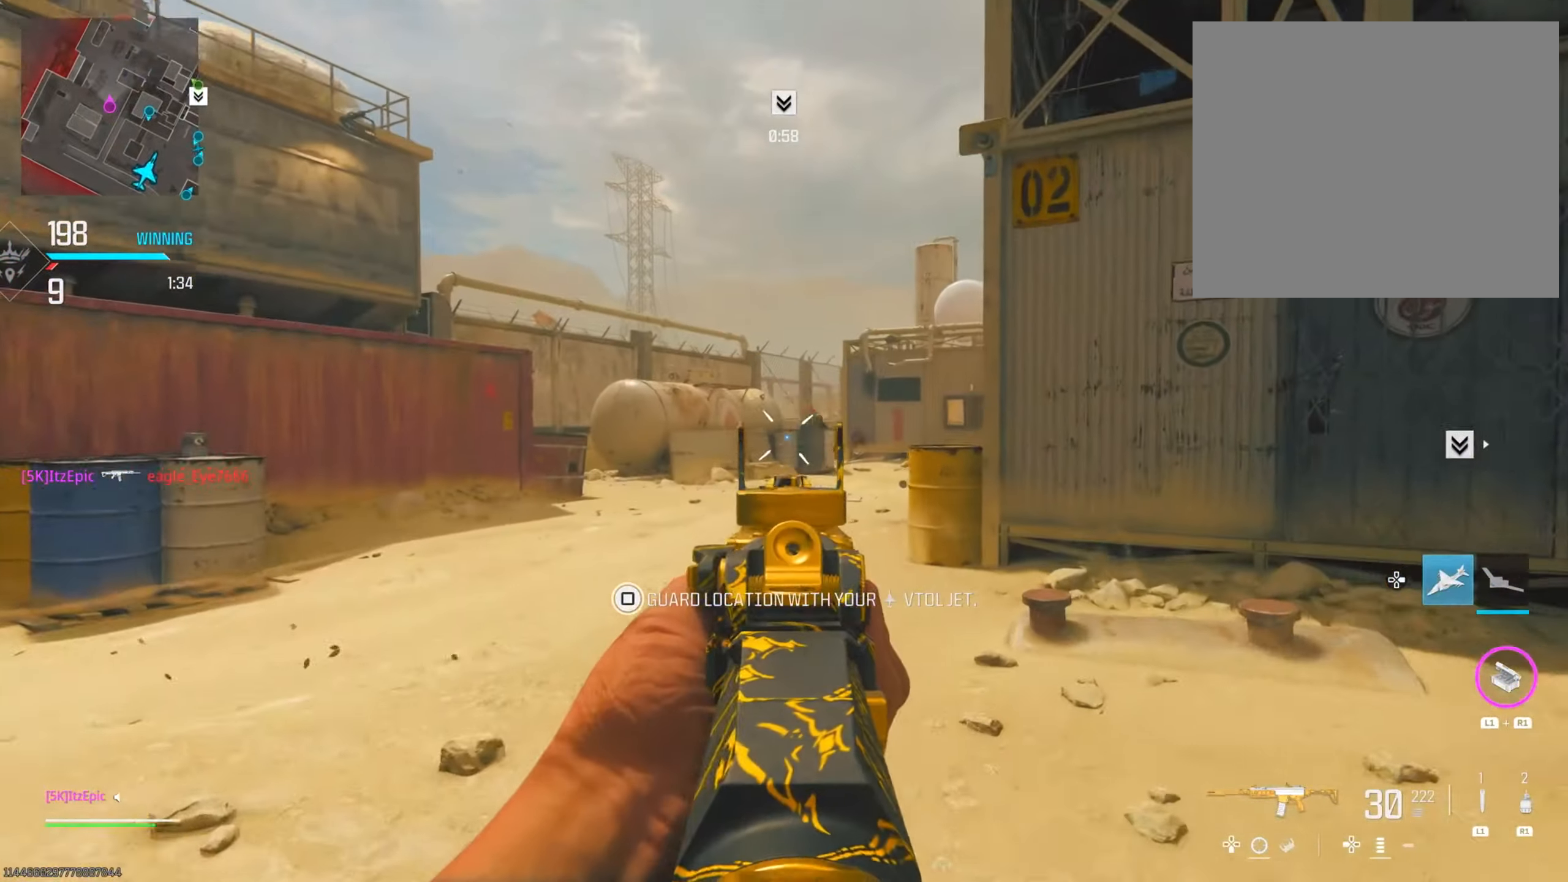
{"buttons": [], "left_stick": "right", "right_stick": "down-left", "events": [[133, "right_stick", "right"], [317, "right_stick", "down-left"]]}
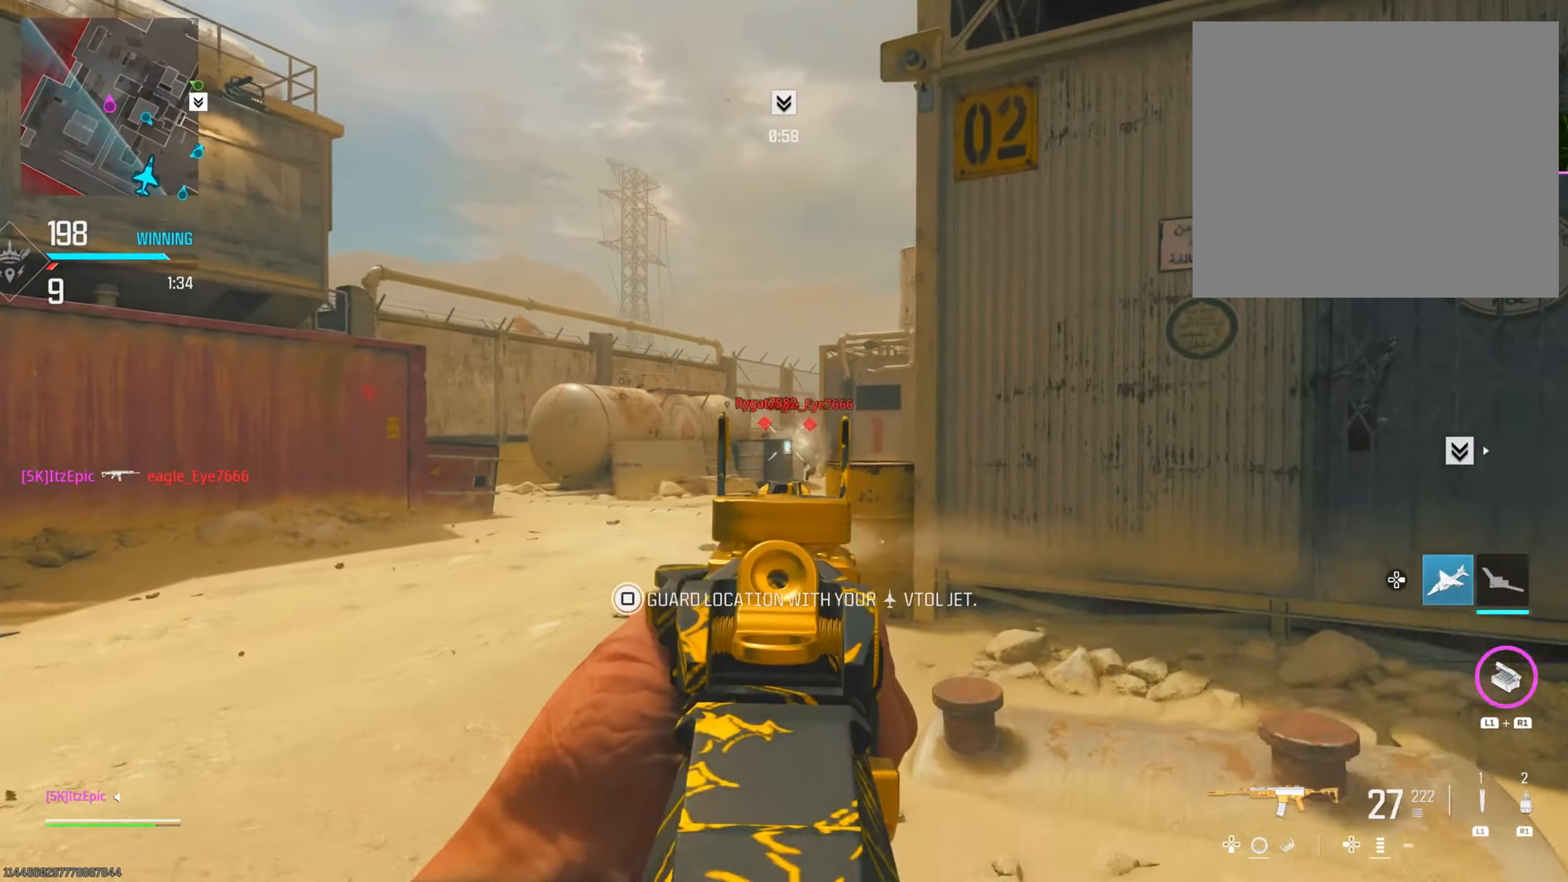
{"buttons": [], "left_stick": "up-left", "right_stick": "down-left", "events": [[67, "right_stick", "center"], [367, "right_stick", "down-left"], [417, "left_stick", "up"], [484, "left_stick", "up-left"]]}
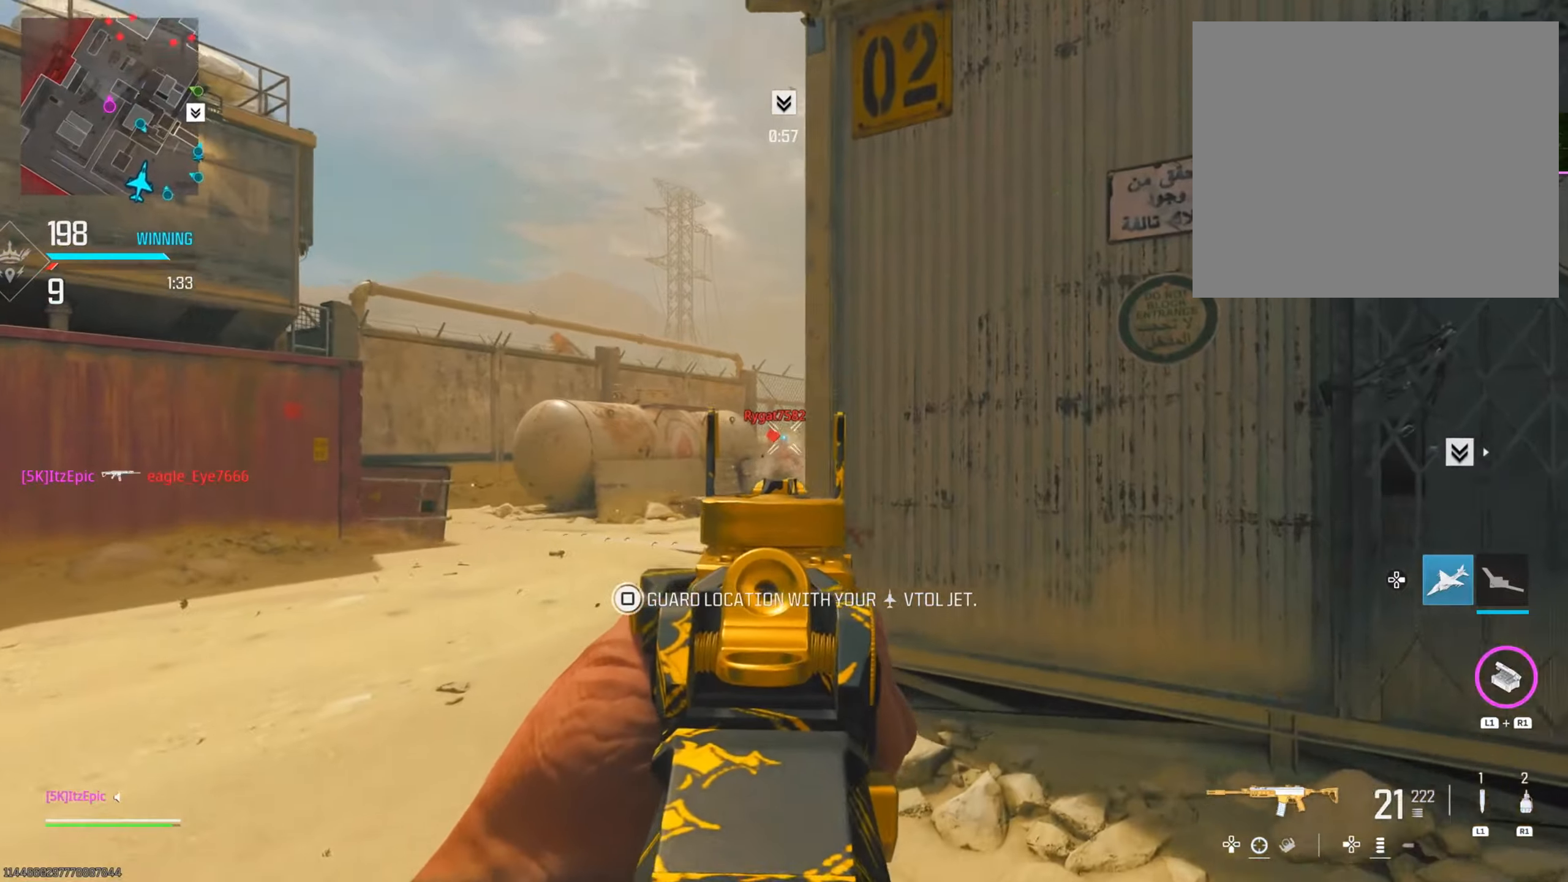
{"buttons": [], "left_stick": "up-right", "right_stick": "down-right", "events": [[67, "right_stick", "center"], [117, "right_stick", "down-right"], [133, "left_stick", "up"], [250, "left_stick", "left"], [283, "right_stick", "down"], [434, "right_stick", "down-right"], [500, "left_stick", "up-right"]]}
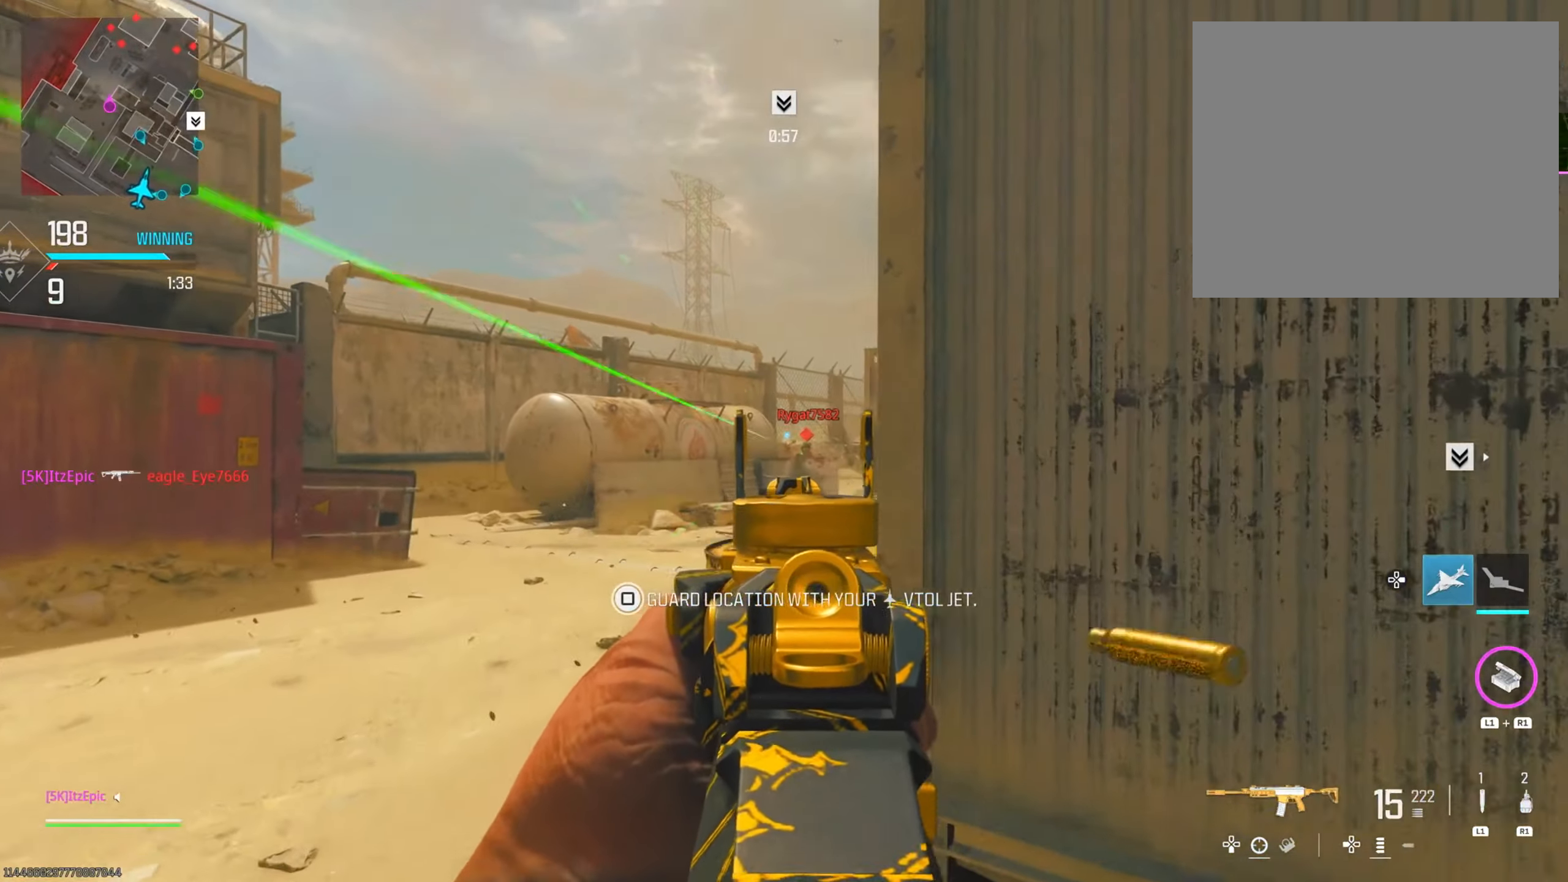
{"buttons": [], "left_stick": "down-right", "right_stick": "down", "events": [[17, "left_stick", "right"], [167, "left_stick", "left"], [167, "right_stick", "center"], [267, "left_stick", "center"], [317, "left_stick", "down-right"], [351, "right_stick", "down-right"], [401, "right_stick", "down"]]}